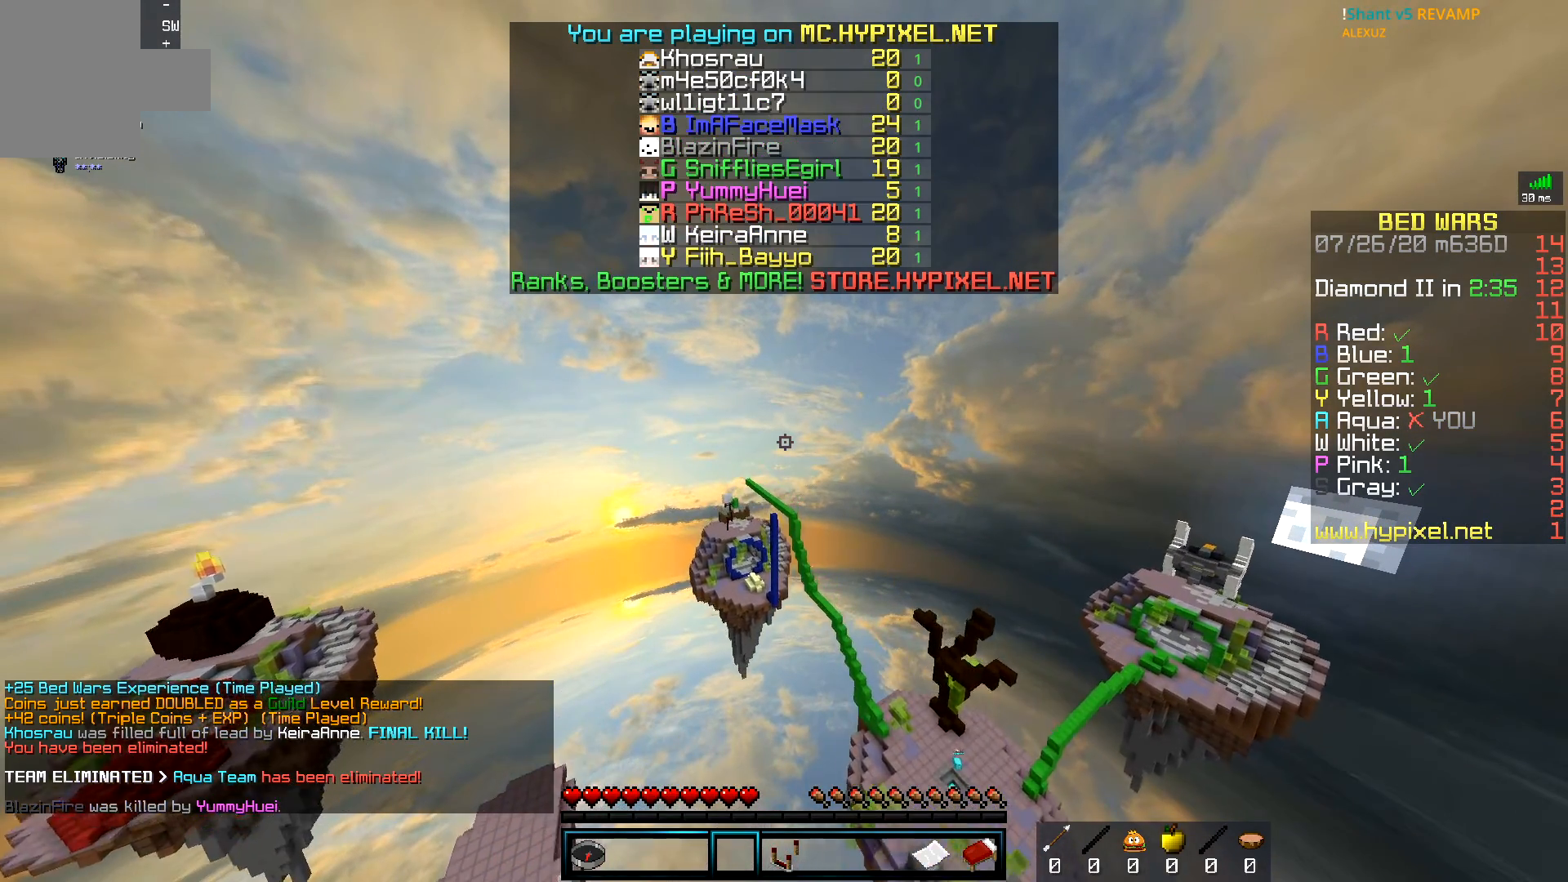
Gameplay with keyboard and mouse; each line is a JSON object with the keys and mouse buttons held at the frame after it. "events" lists presses ("down") and releases ("up") of "a", "d", "s", "space", "w", "mouse_left" and "mouse_right" between this image and that frame as [ms after this image, input, new state], when the widget could be followed in between. "mouse_left", "mouse_right" = the "left", "right" buttons of the "mouse" list. No other keys are recorded. Fast repeated clicks can show as one long hold. Mouse movement is not recorded.
{"keys": ["w"], "mouse": [], "events": []}
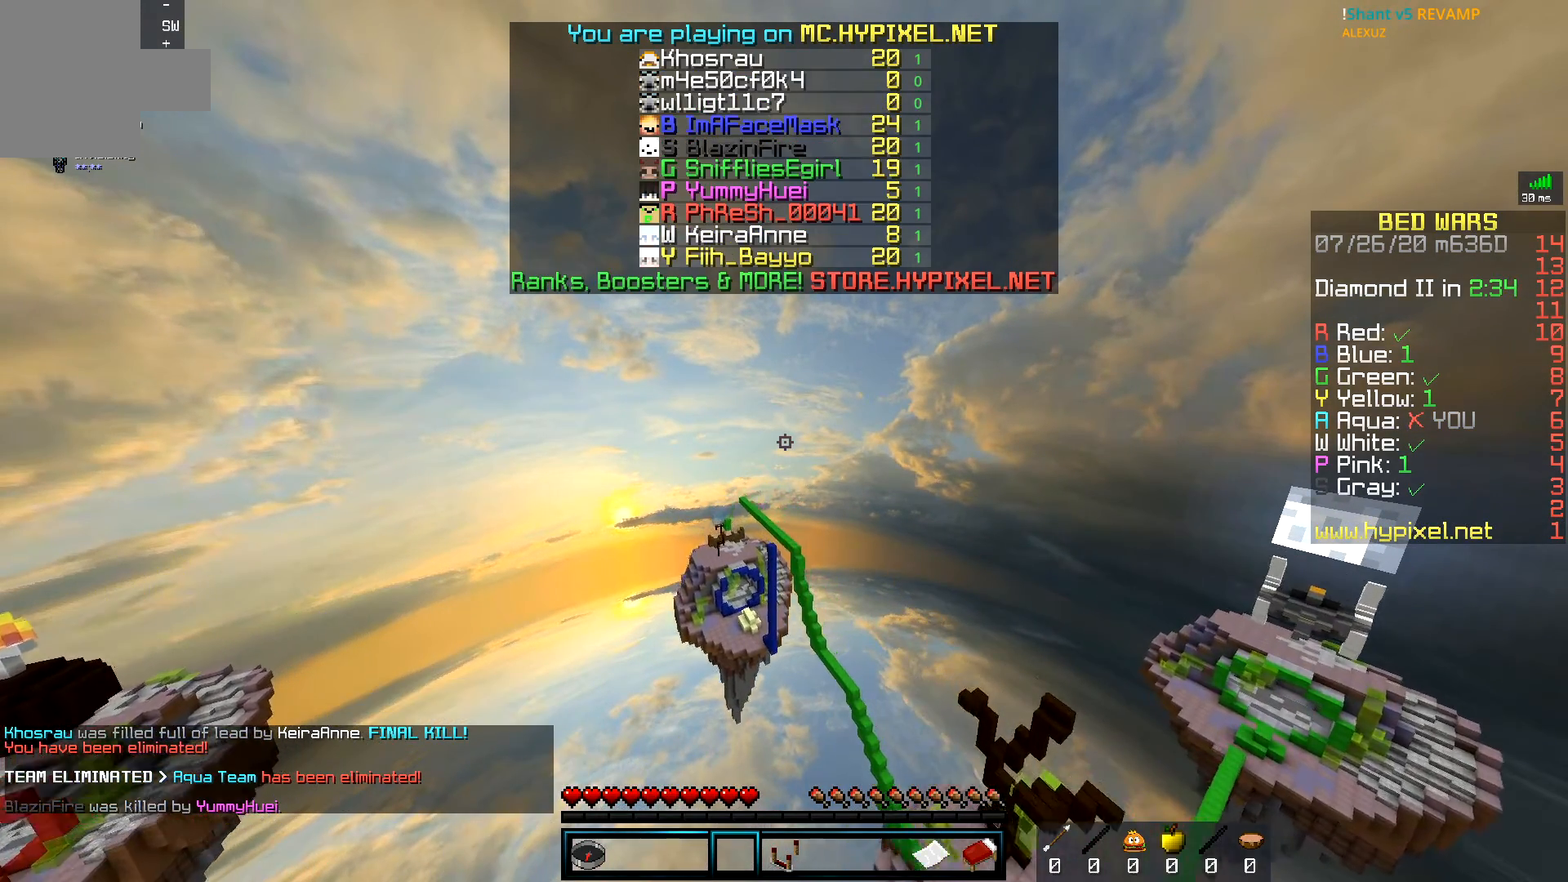
{"keys": ["w"], "mouse": [], "events": []}
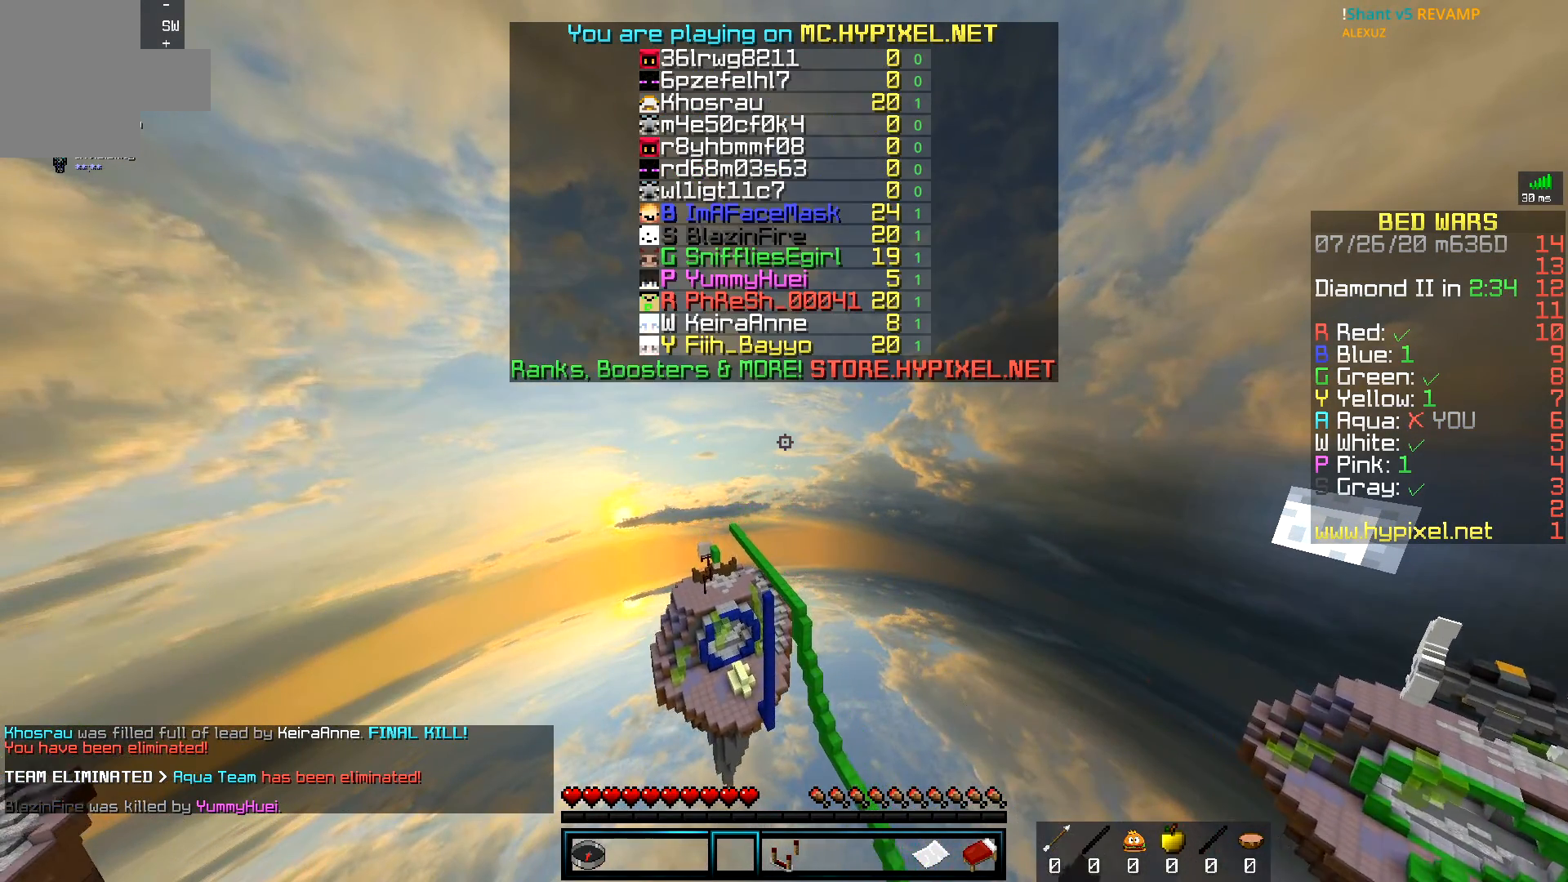
{"keys": ["w"], "mouse": [], "events": []}
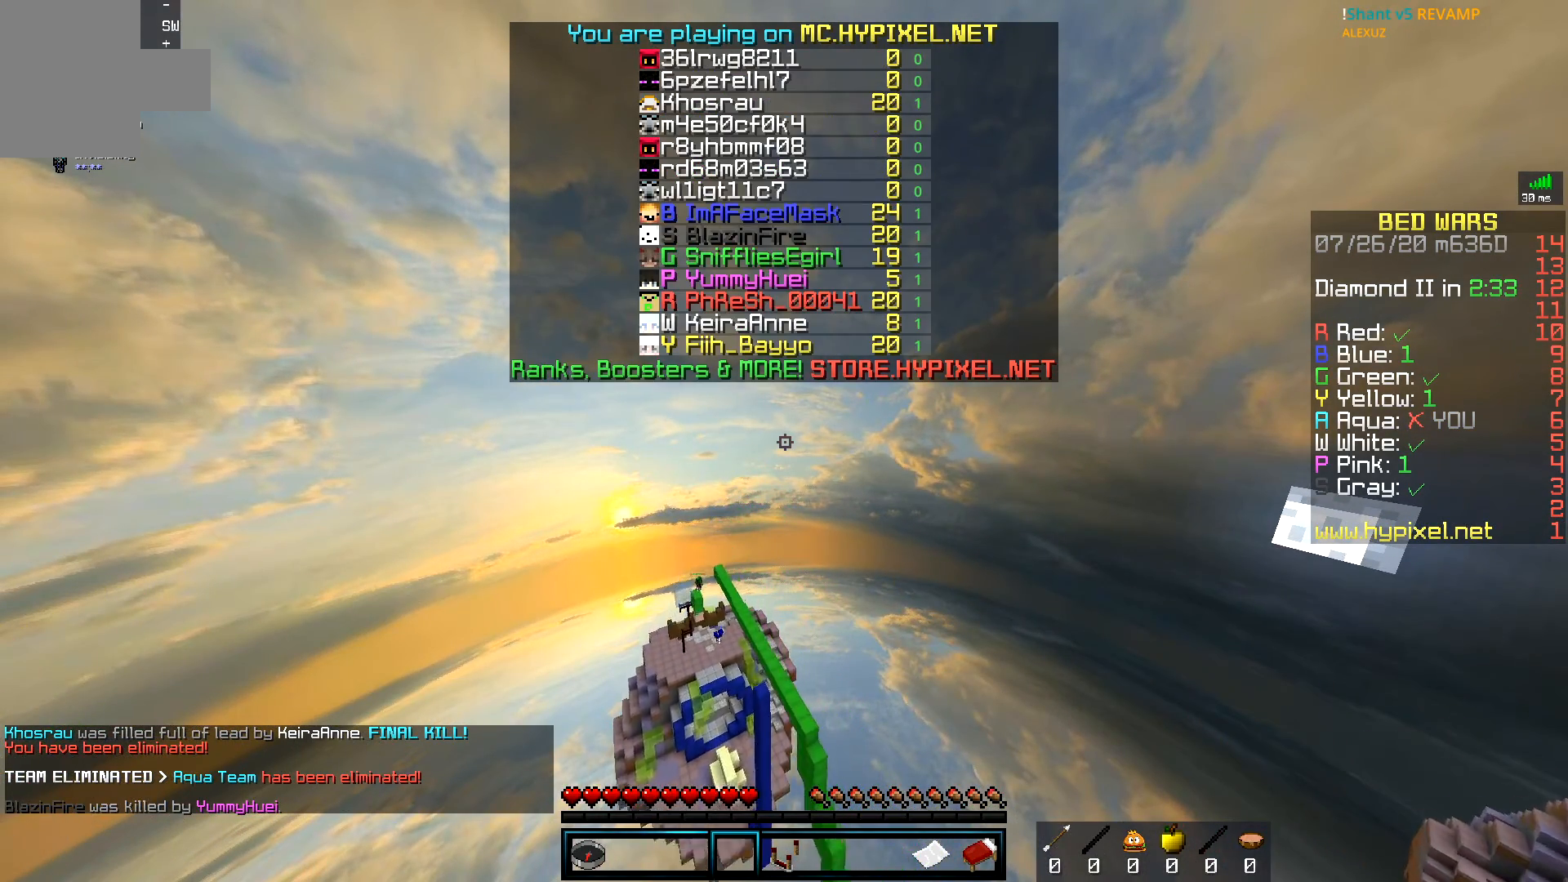
{"keys": ["a", "w"], "mouse": [], "events": [[367, "a", "down"]]}
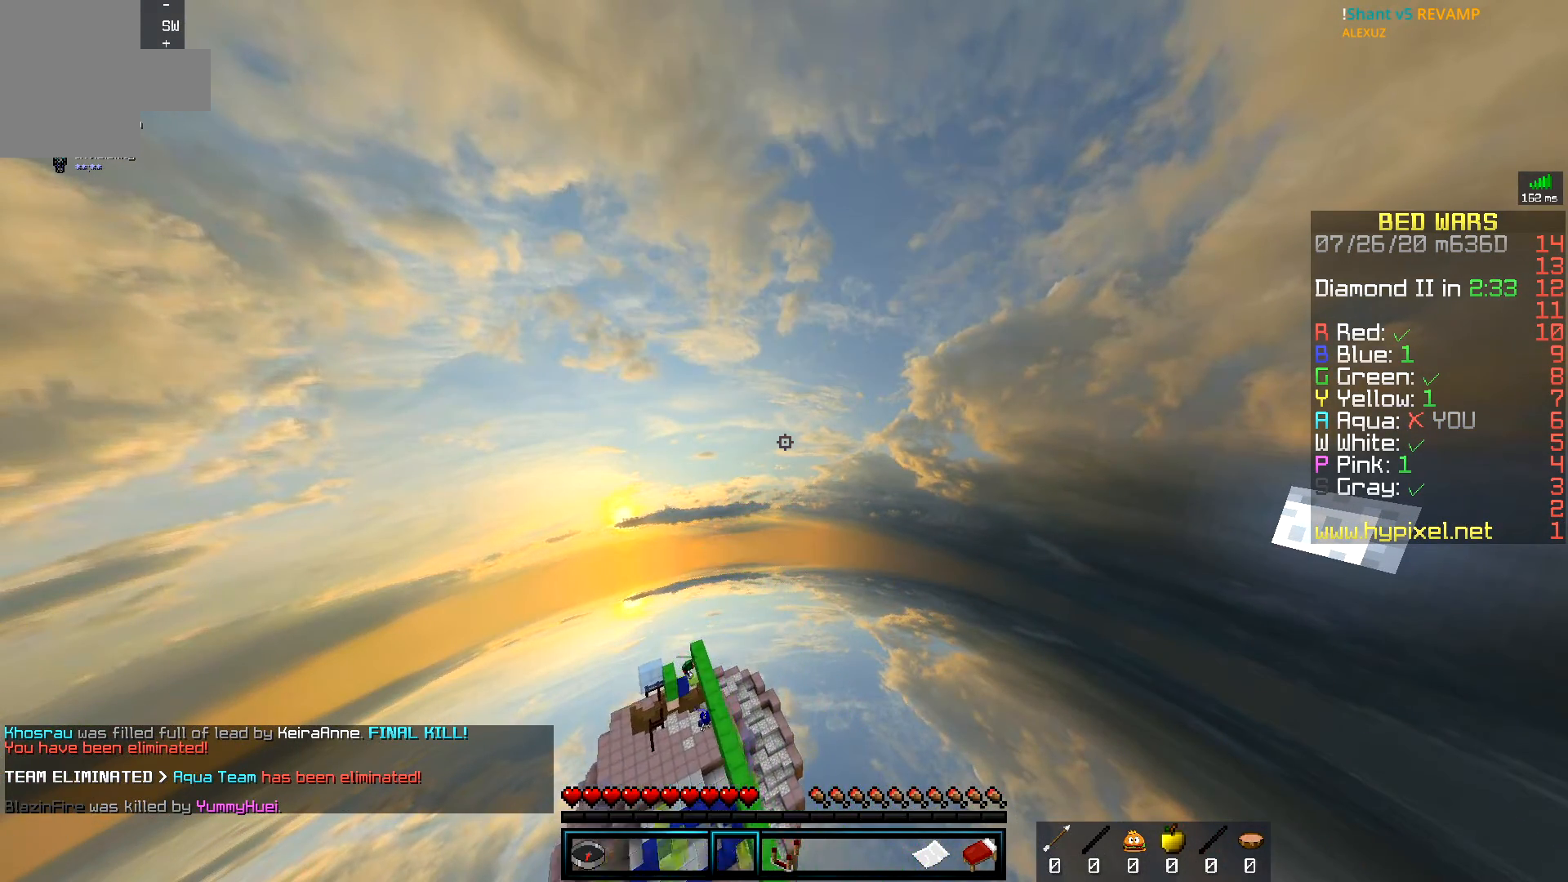
{"keys": ["space", "w"], "mouse": [], "events": [[468, "space", "down"], [484, "a", "up"]]}
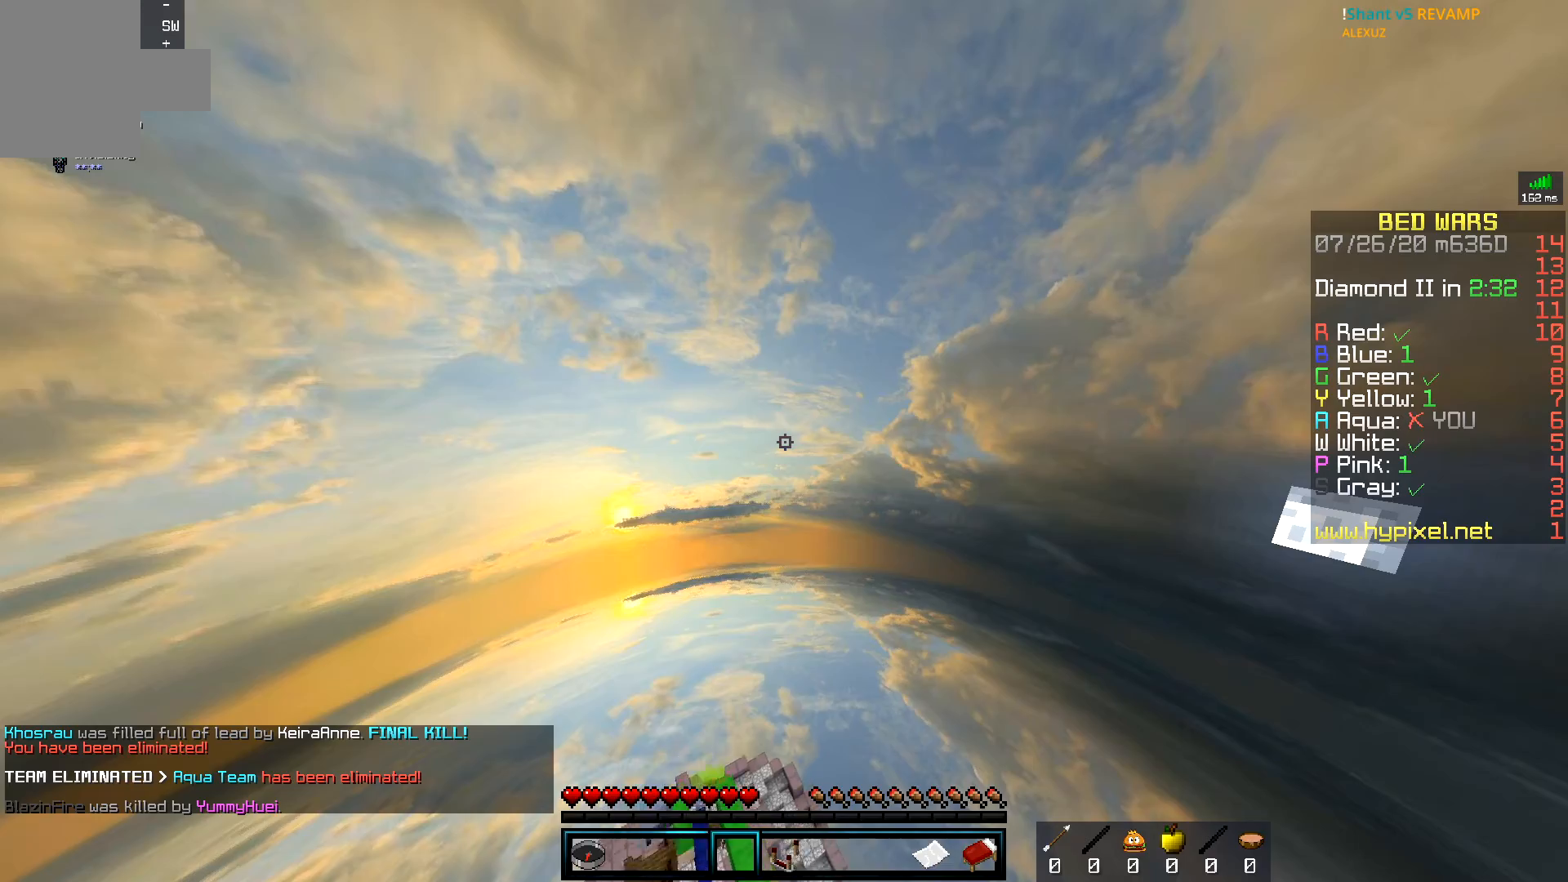
{"keys": ["a", "w"], "mouse": [], "events": [[133, "space", "up"], [167, "space", "down"], [334, "space", "up"], [434, "a", "down"]]}
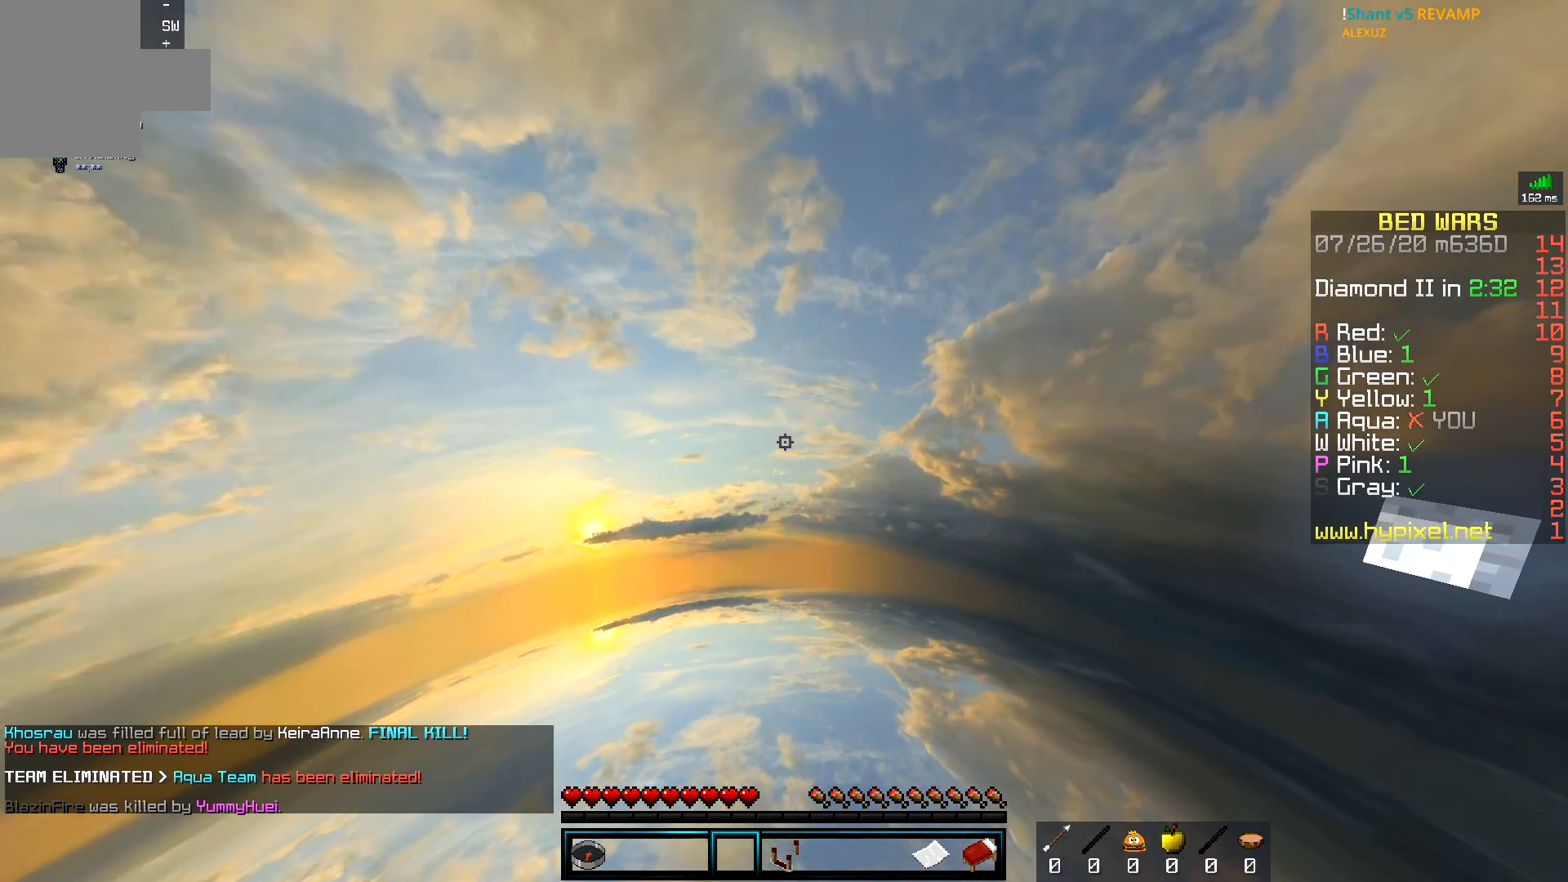
{"keys": [], "mouse": [], "events": [[234, "a", "up"], [434, "w", "up"]]}
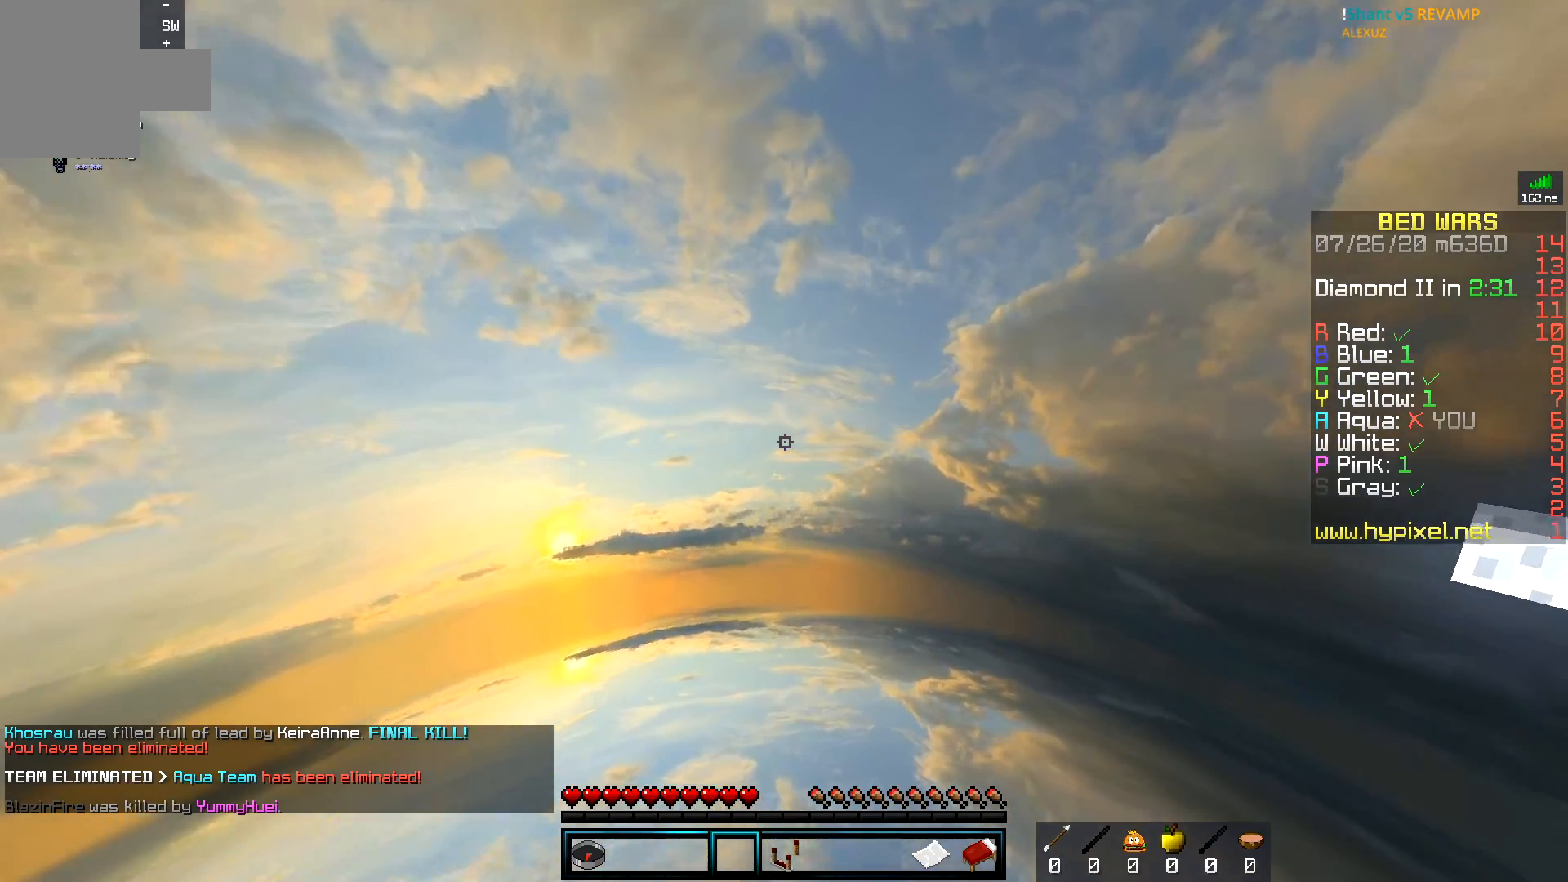
{"keys": ["w"], "mouse": [], "events": [[84, "w", "down"], [134, "a", "down"], [451, "a", "up"]]}
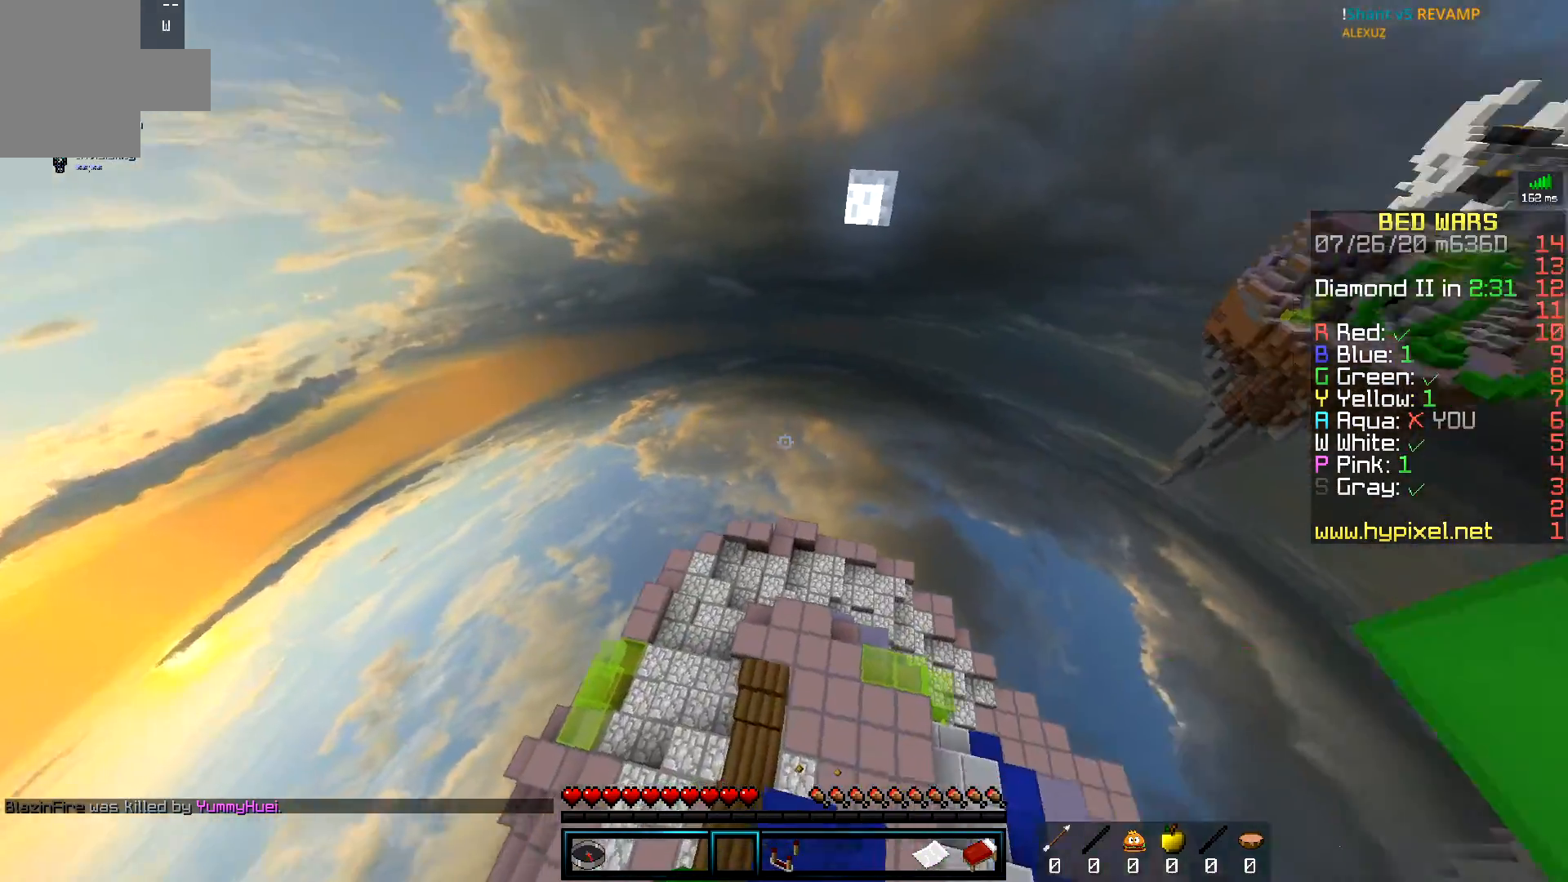
{"keys": ["a", "w"], "mouse": [], "events": [[50, "w", "up"], [133, "w", "down"], [450, "a", "down"]]}
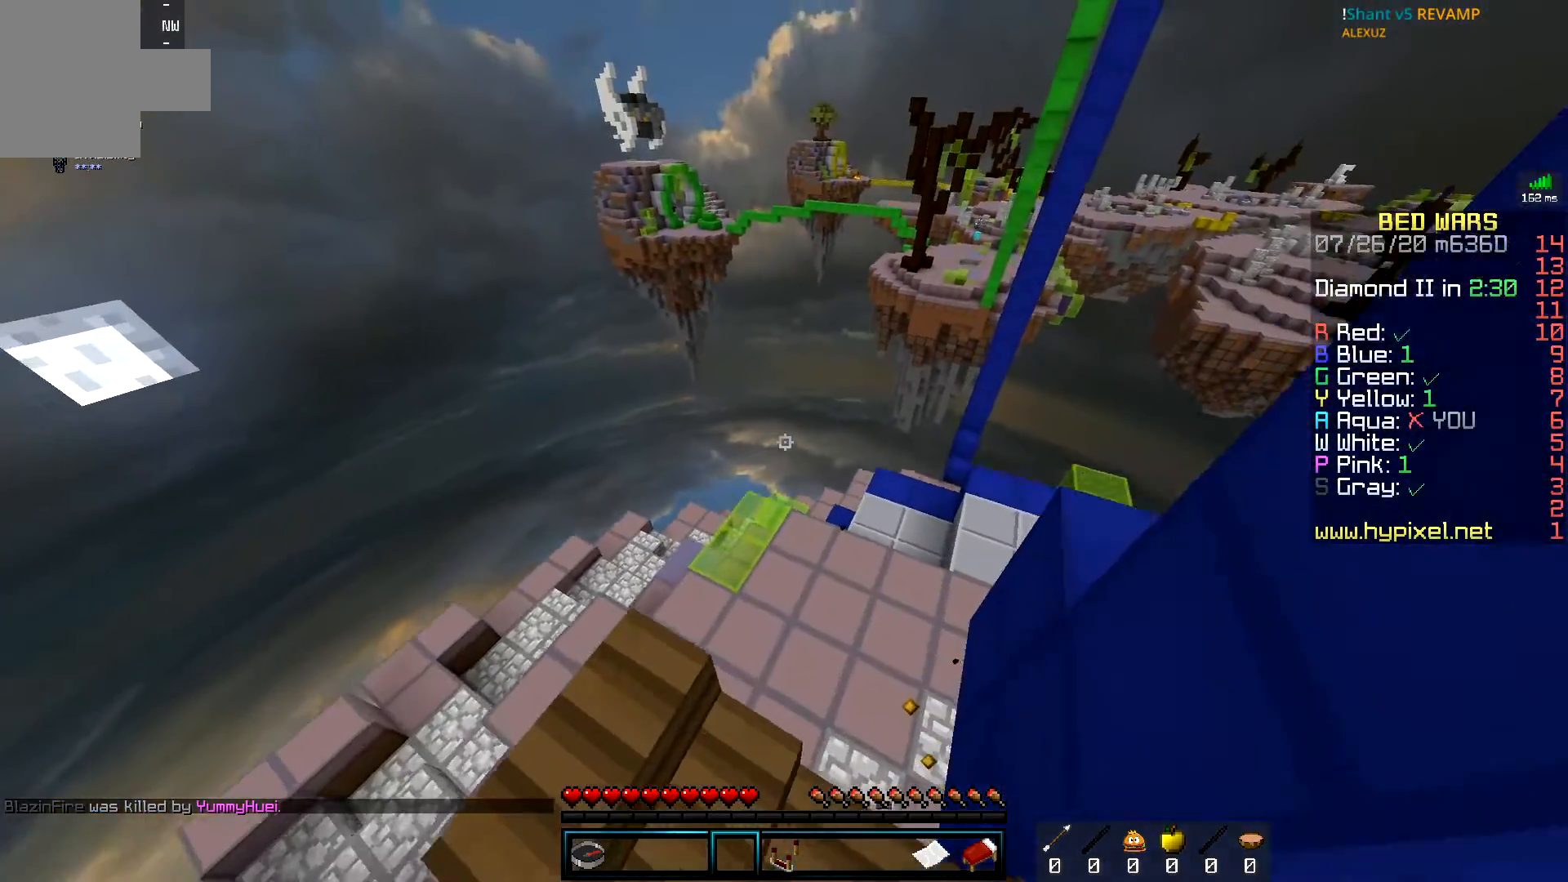
{"keys": ["space", "w"], "mouse": [], "events": [[150, "a", "up"], [184, "space", "down"]]}
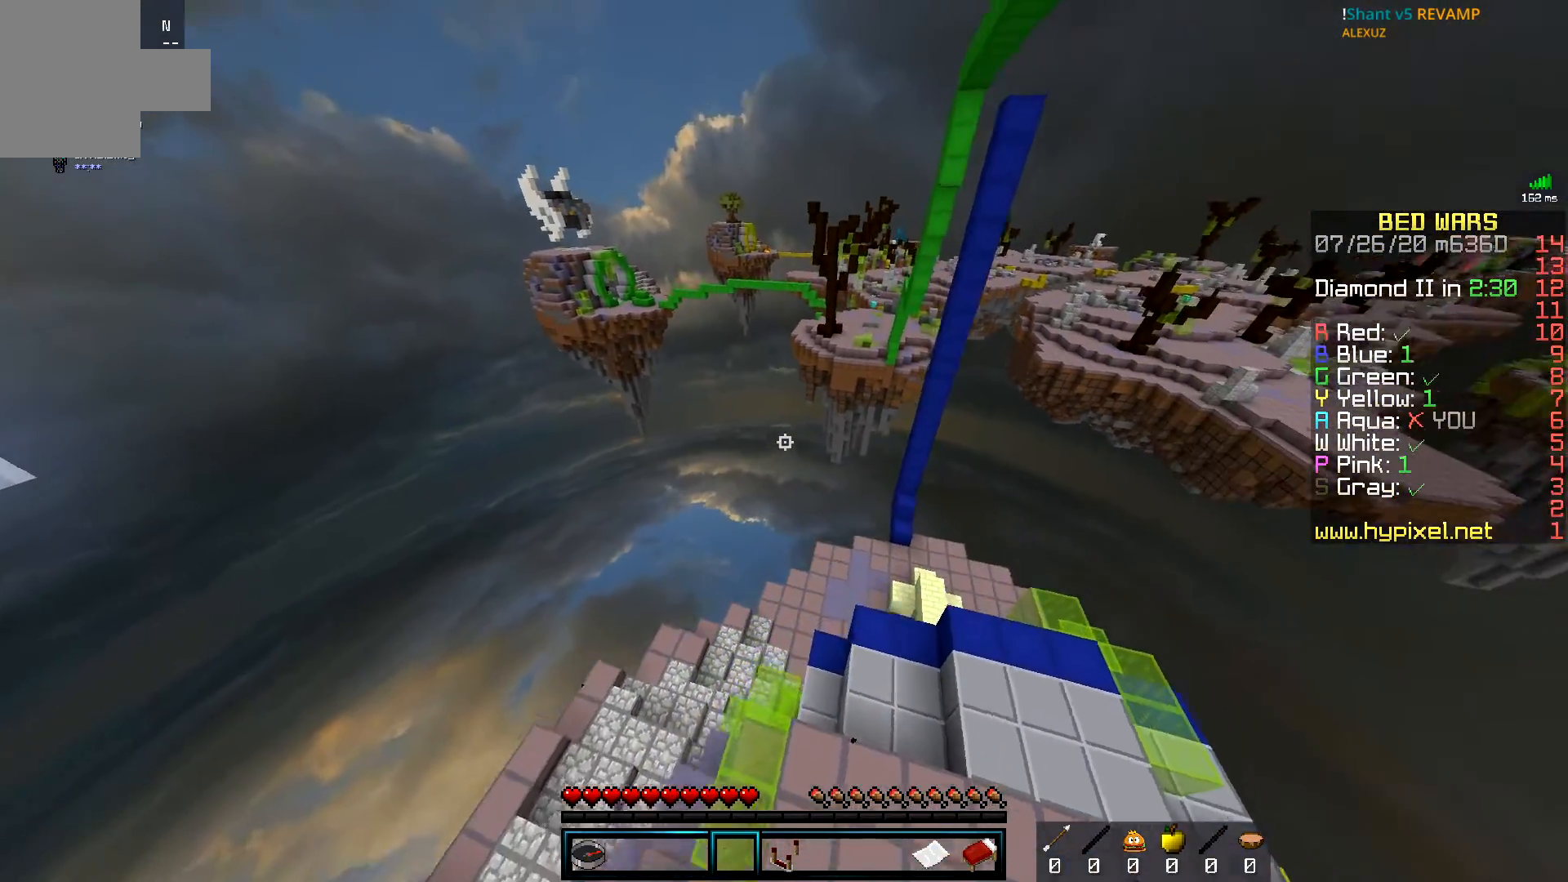
{"keys": ["space", "w"], "mouse": [], "events": [[50, "space", "up"], [300, "space", "down"]]}
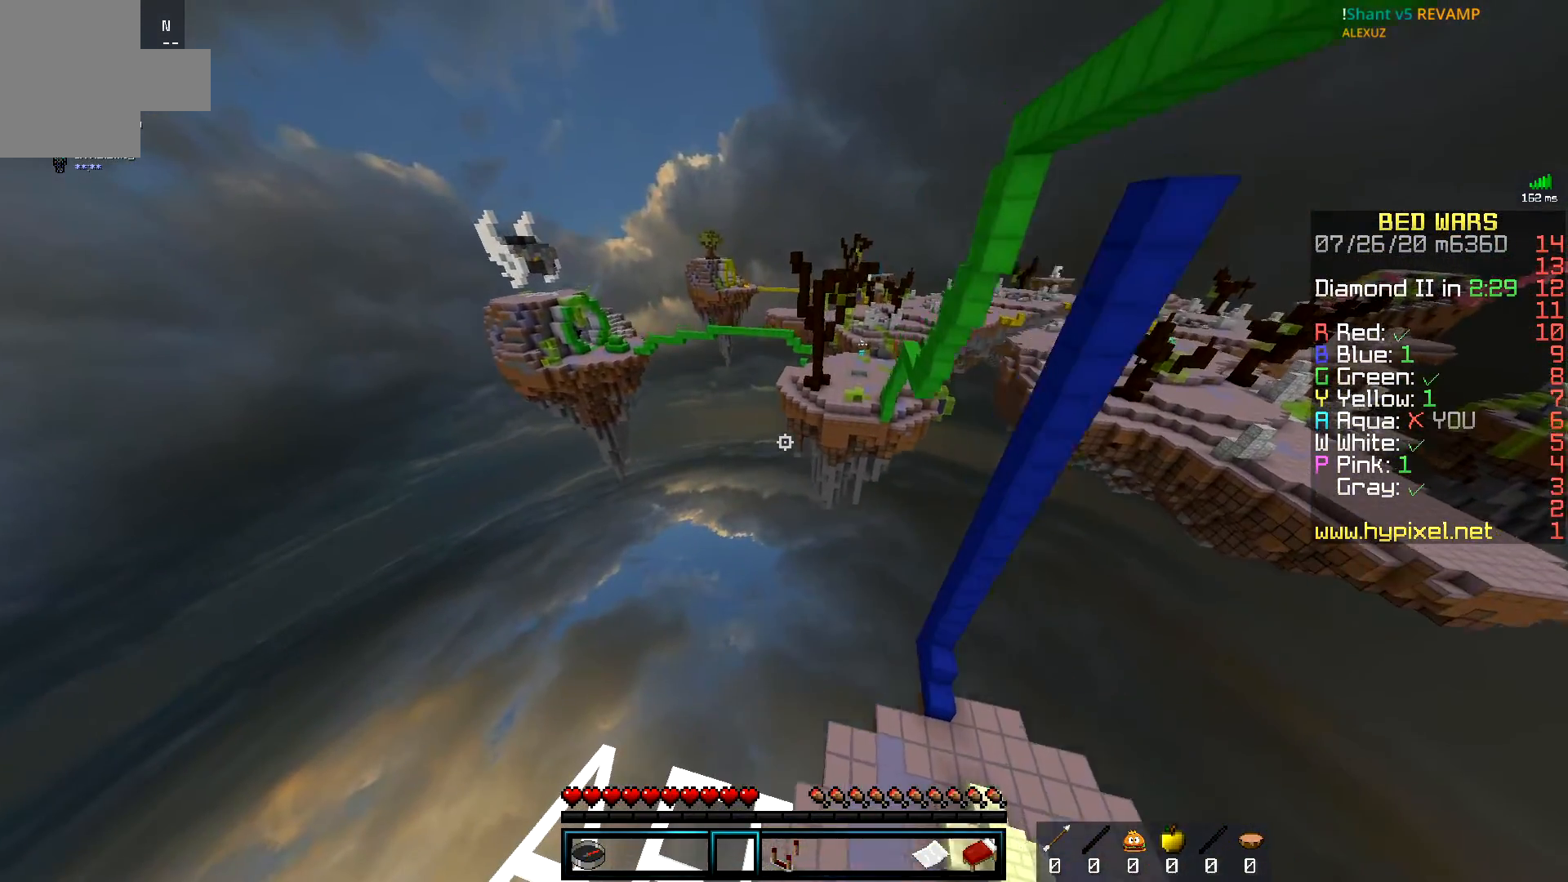
{"keys": ["d", "w"], "mouse": [], "events": [[384, "d", "down"], [501, "space", "up"]]}
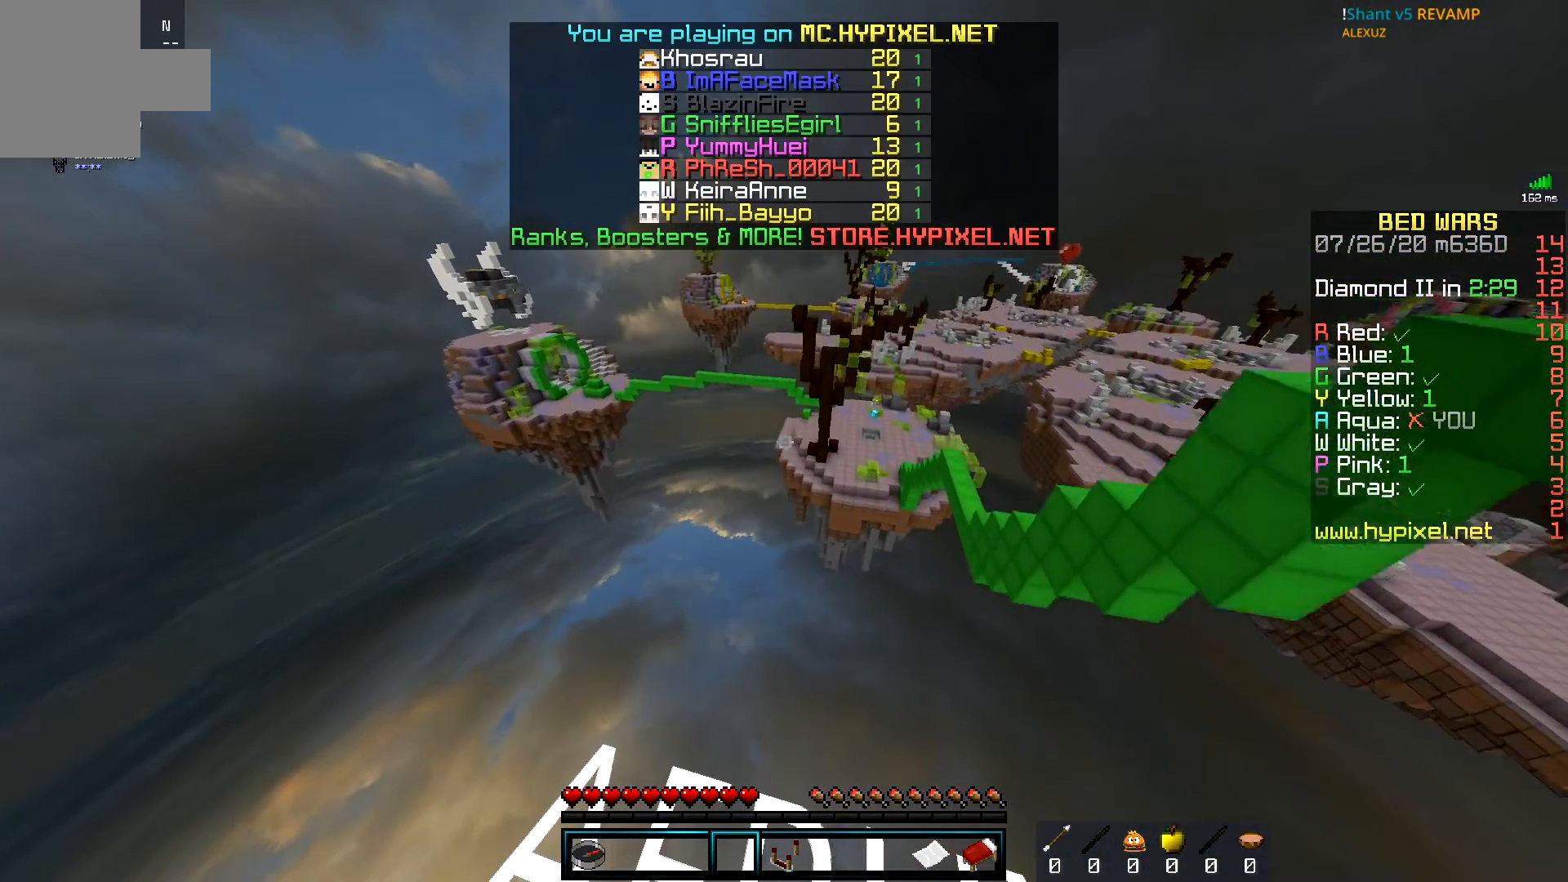
{"keys": ["d", "w"], "mouse": [], "events": []}
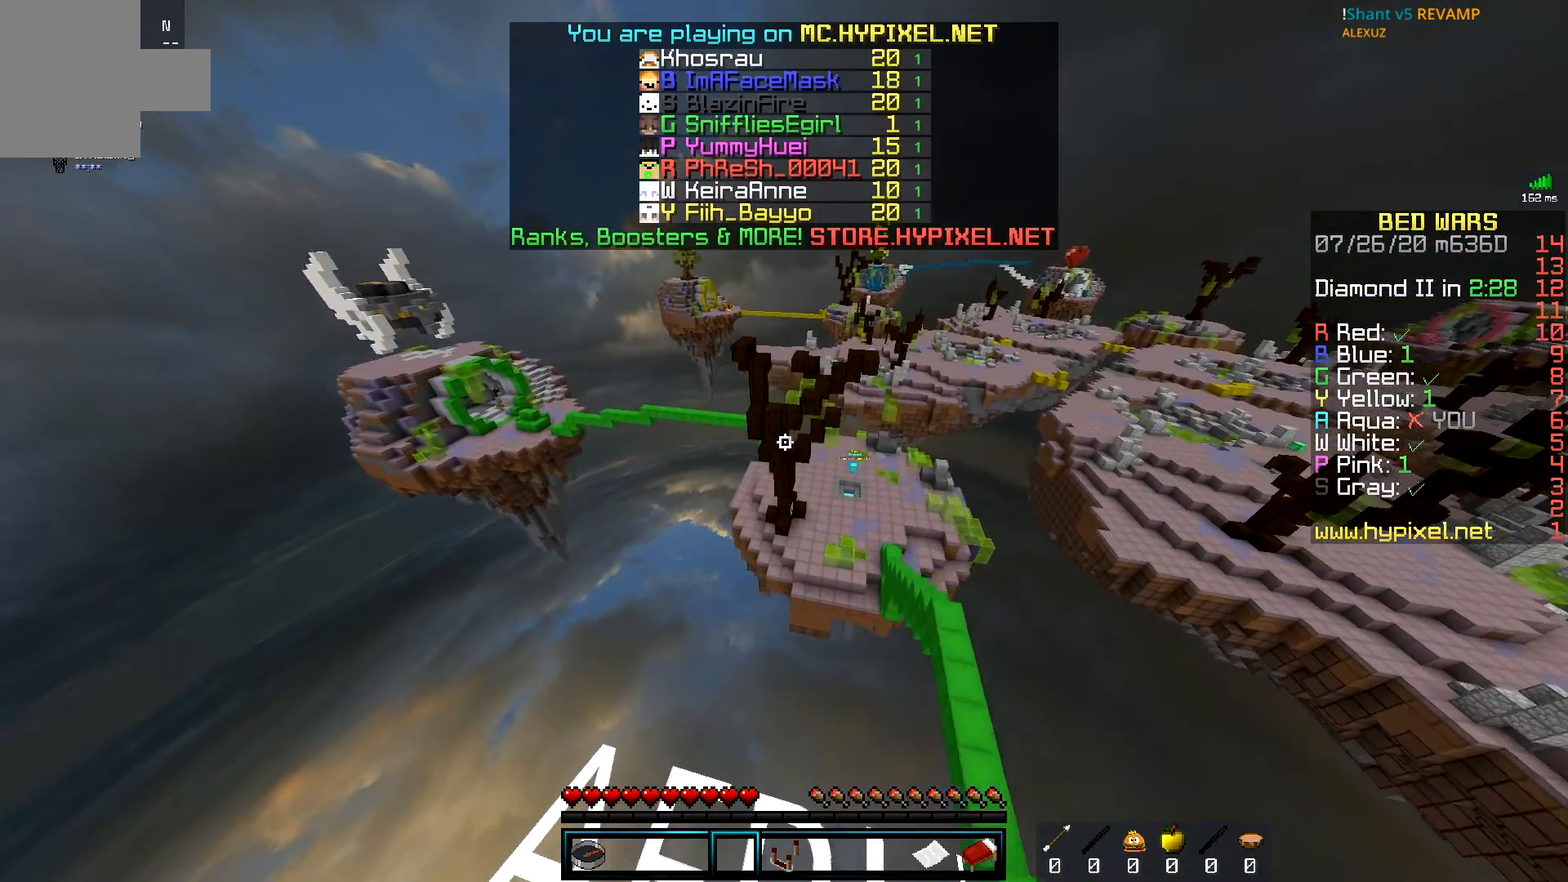
{"keys": ["d", "w"], "mouse": [], "events": []}
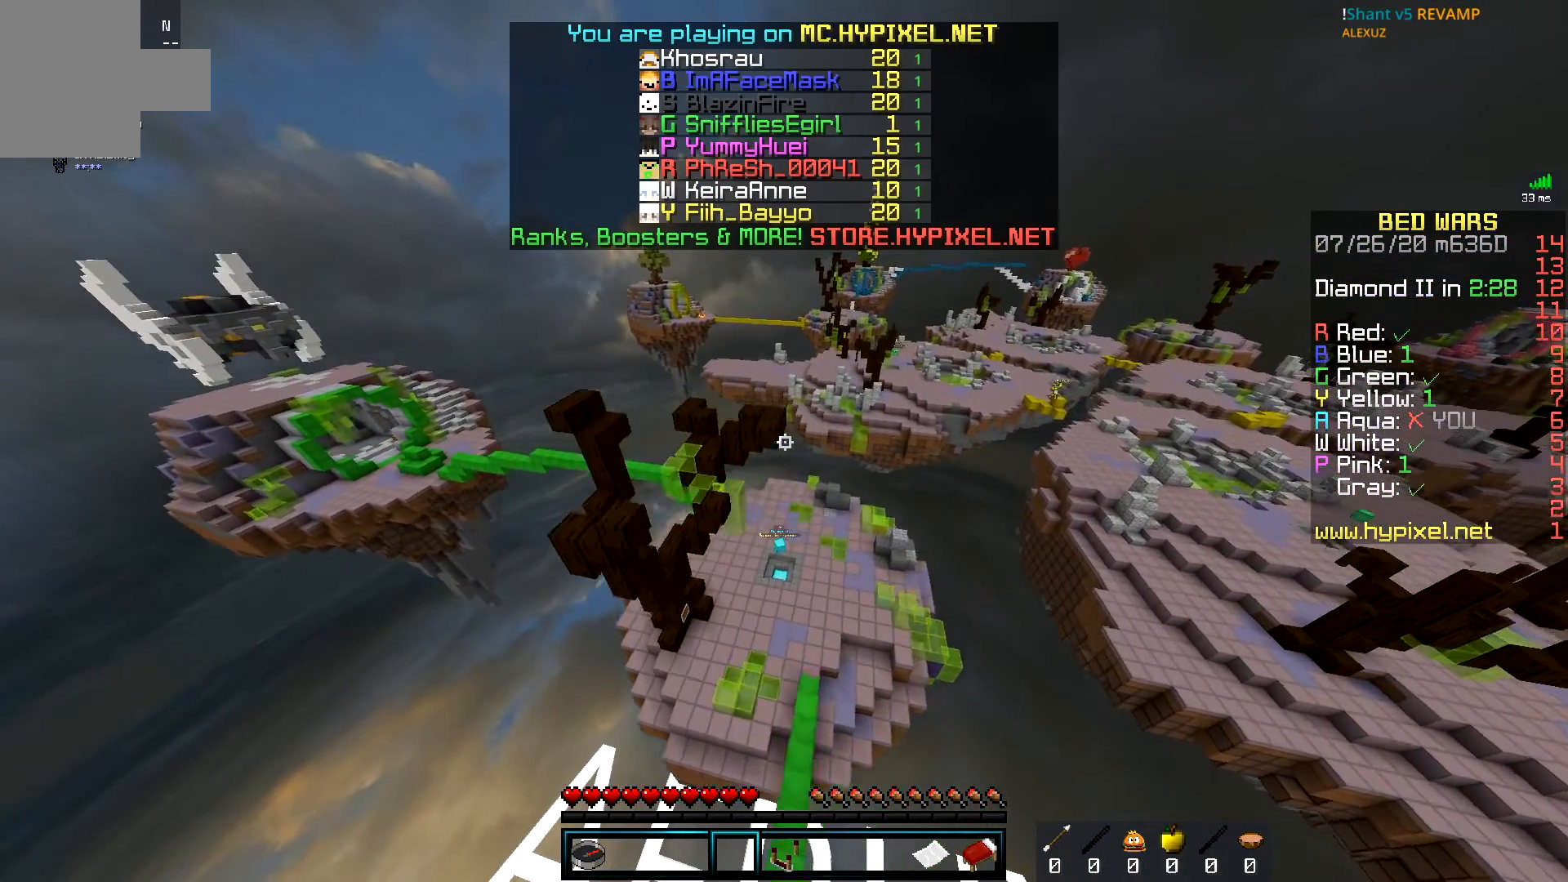
{"keys": ["w"], "mouse": [], "events": [[100, "d", "up"]]}
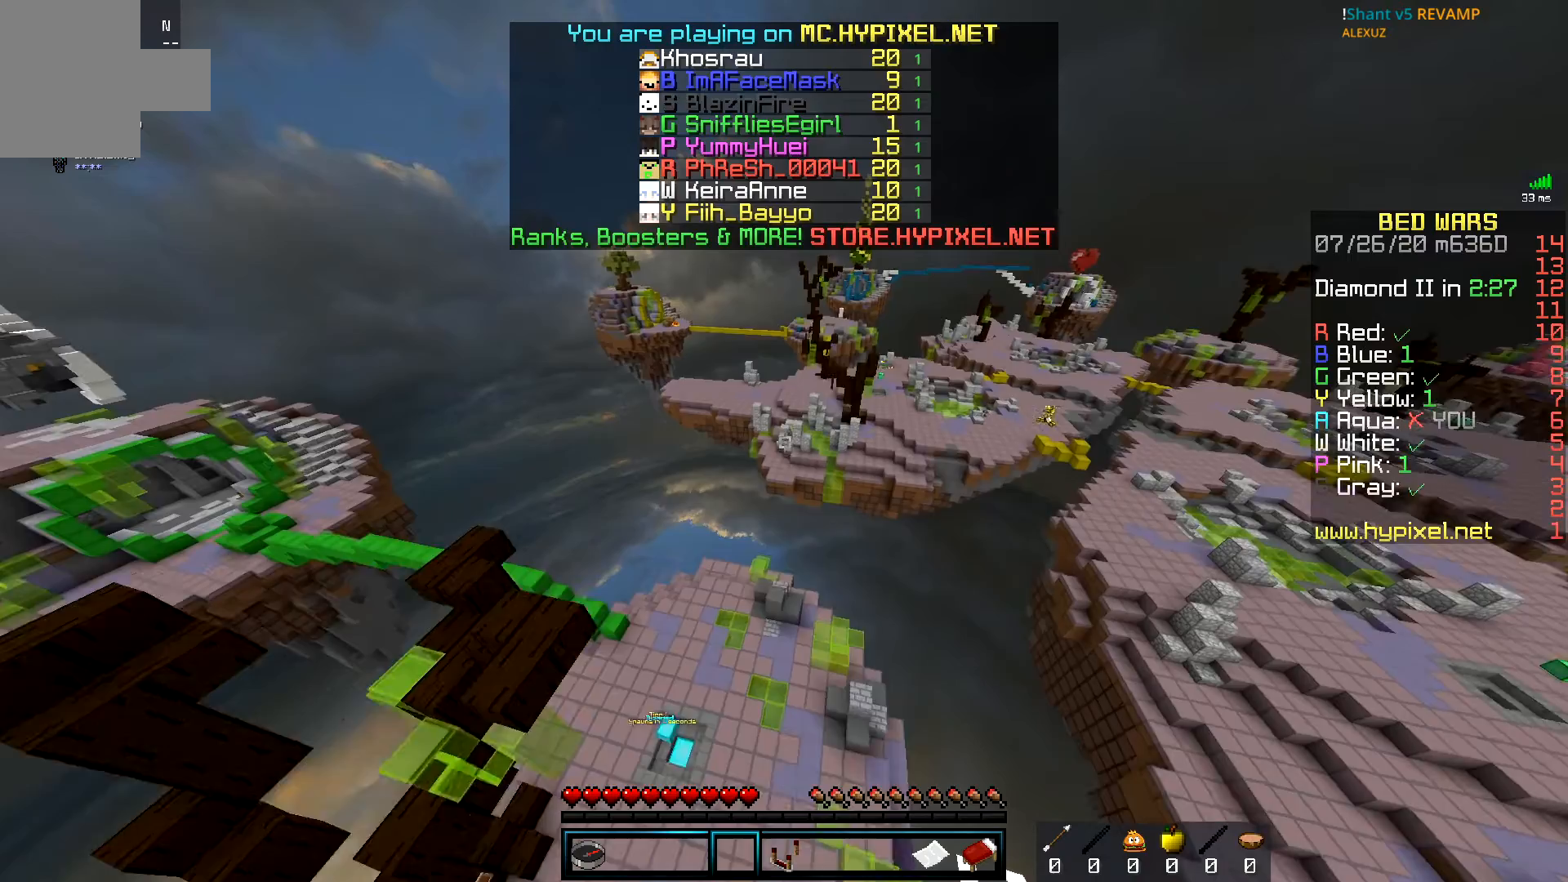
{"keys": ["w"], "mouse": [], "events": []}
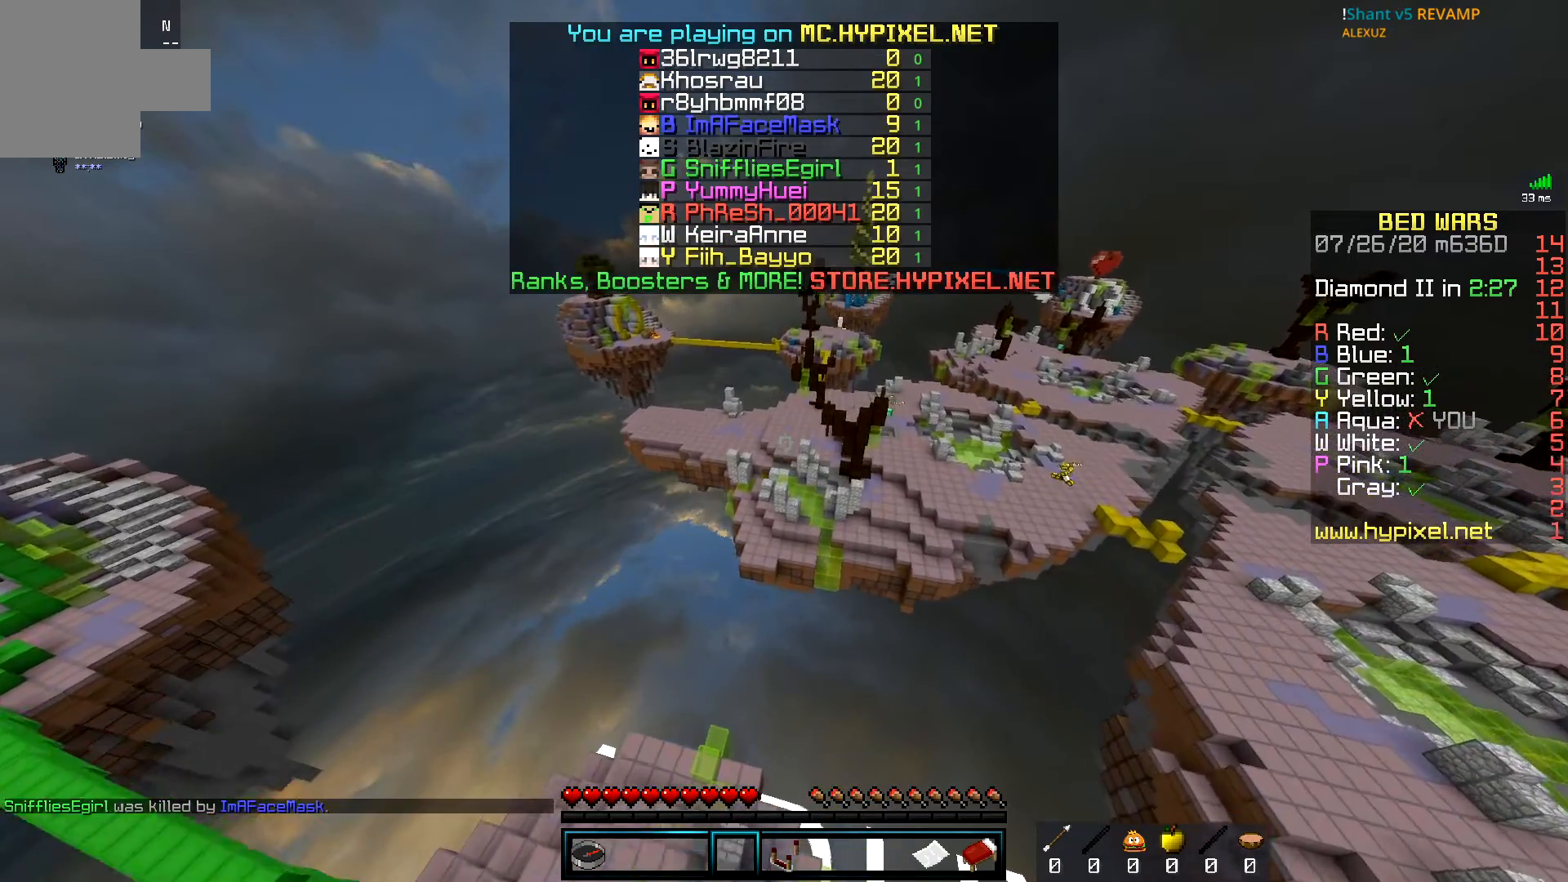
{"keys": ["d", "w"], "mouse": [], "events": [[183, "d", "down"]]}
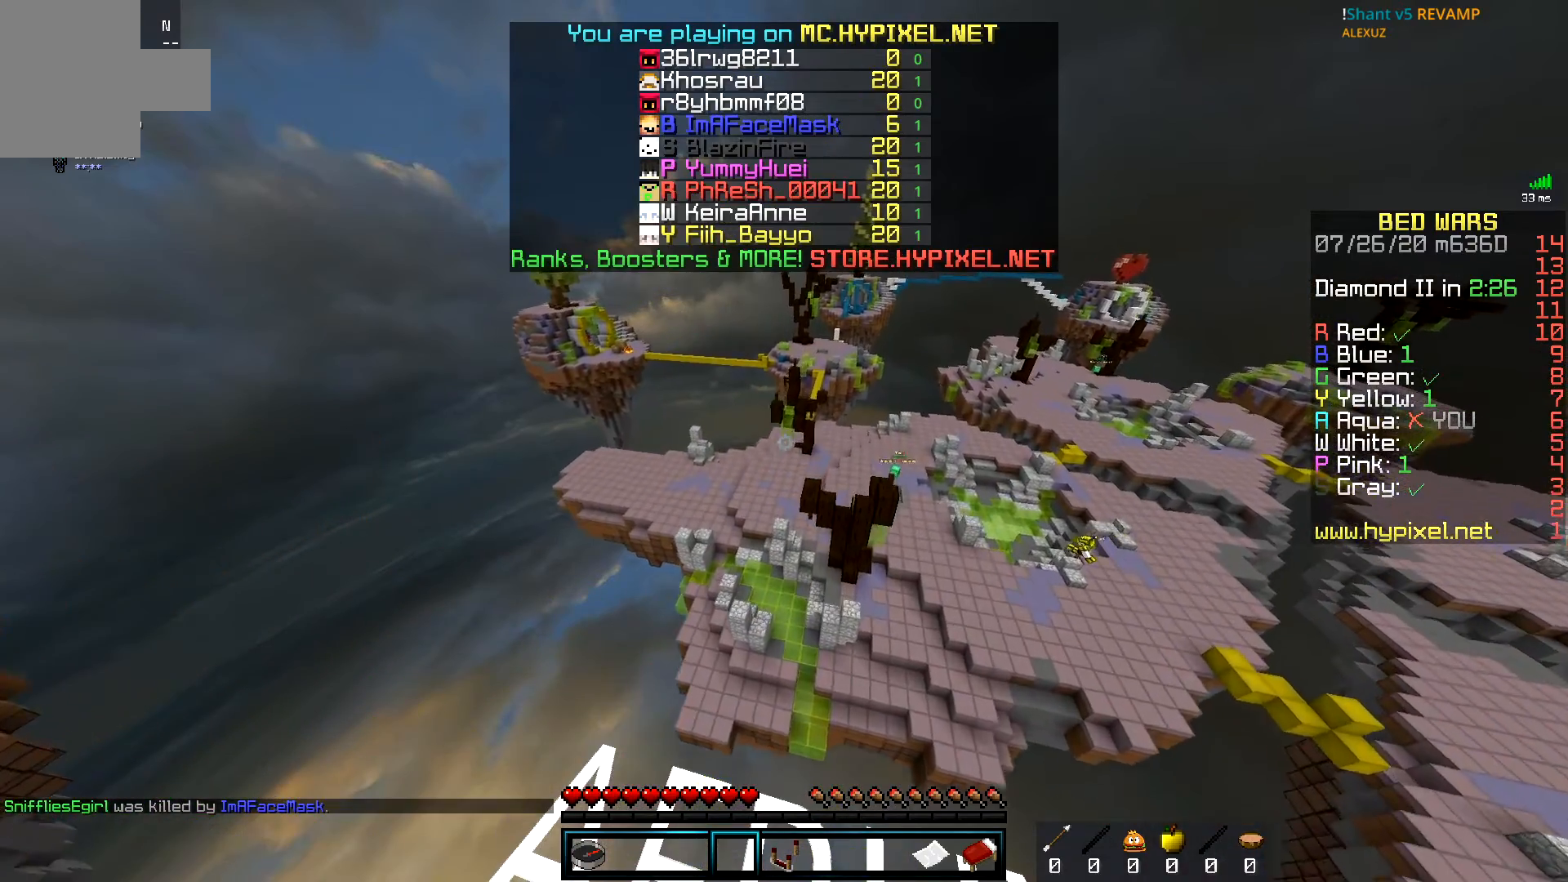
{"keys": ["d", "w"], "mouse": [], "events": [[117, "space", "down"], [434, "space", "up"]]}
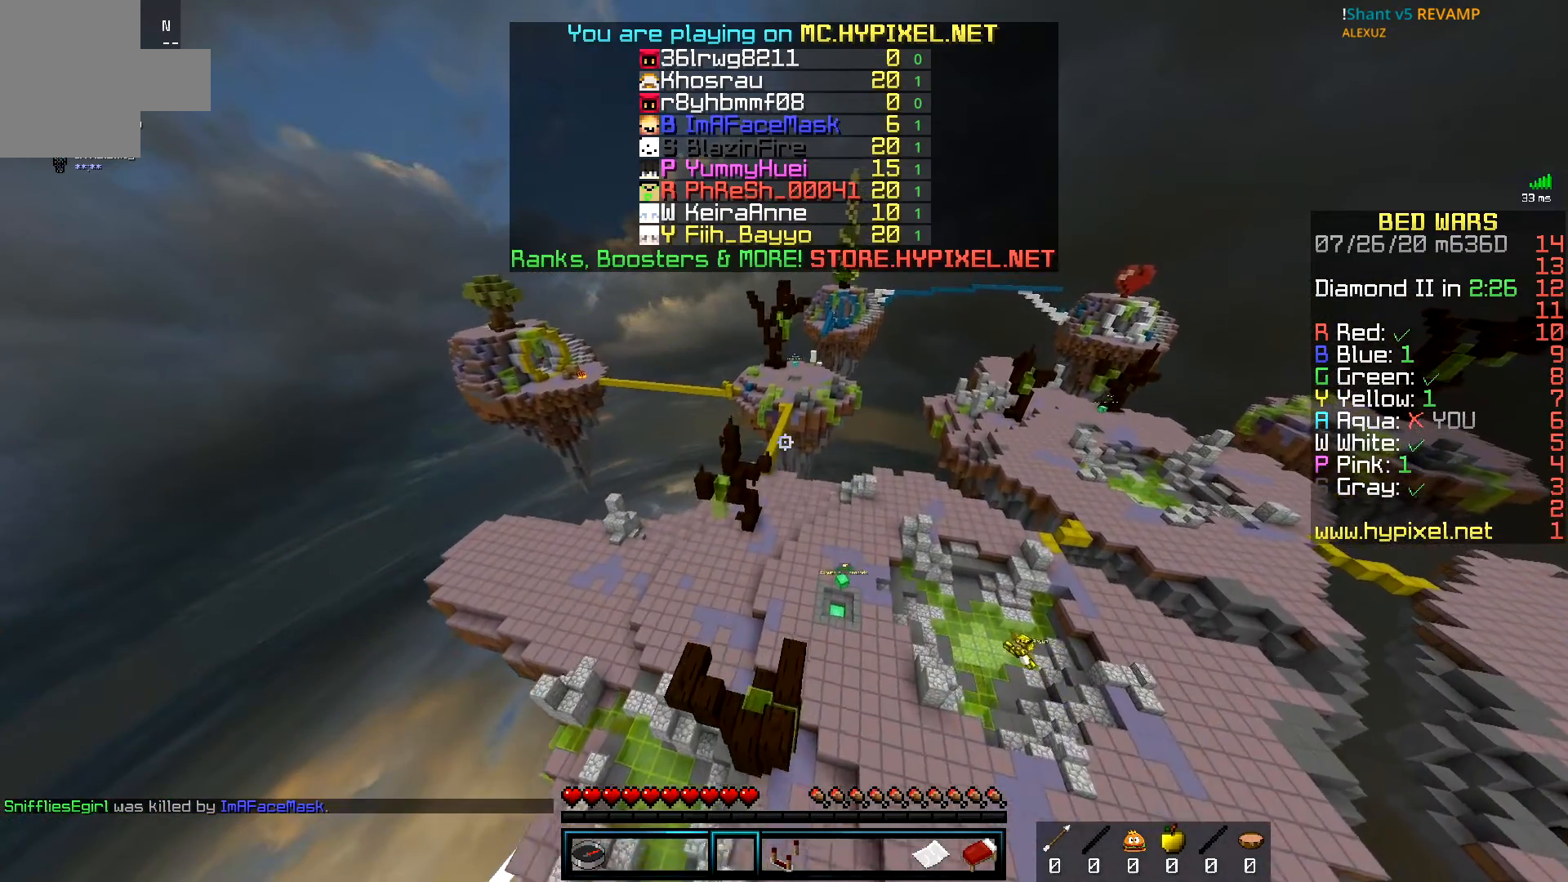
{"keys": ["w"], "mouse": [], "events": [[33, "d", "up"]]}
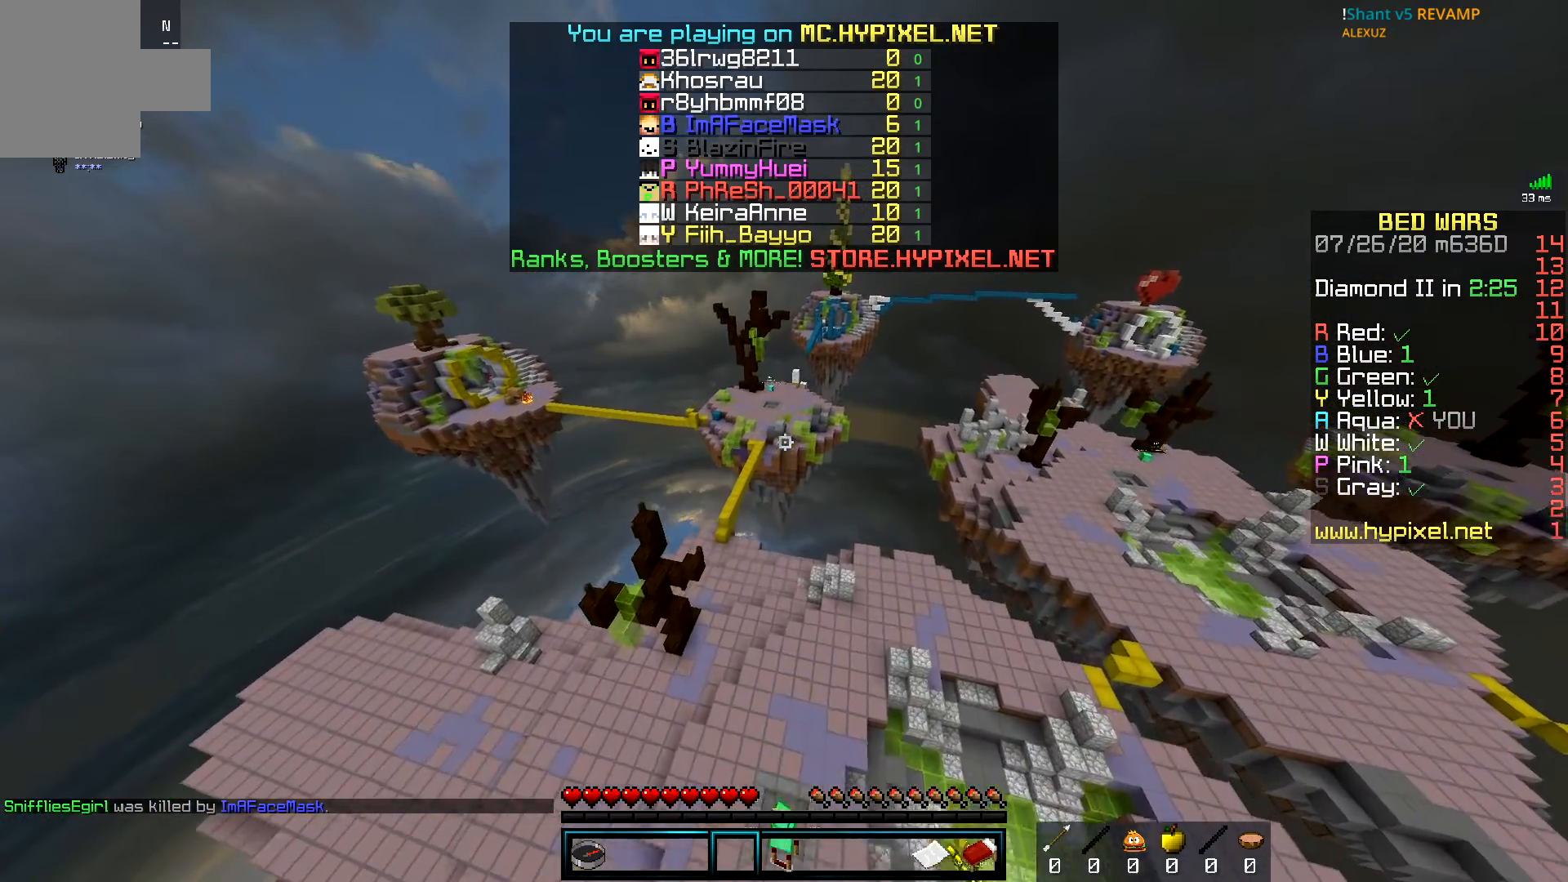
{"keys": ["w"], "mouse": [], "events": []}
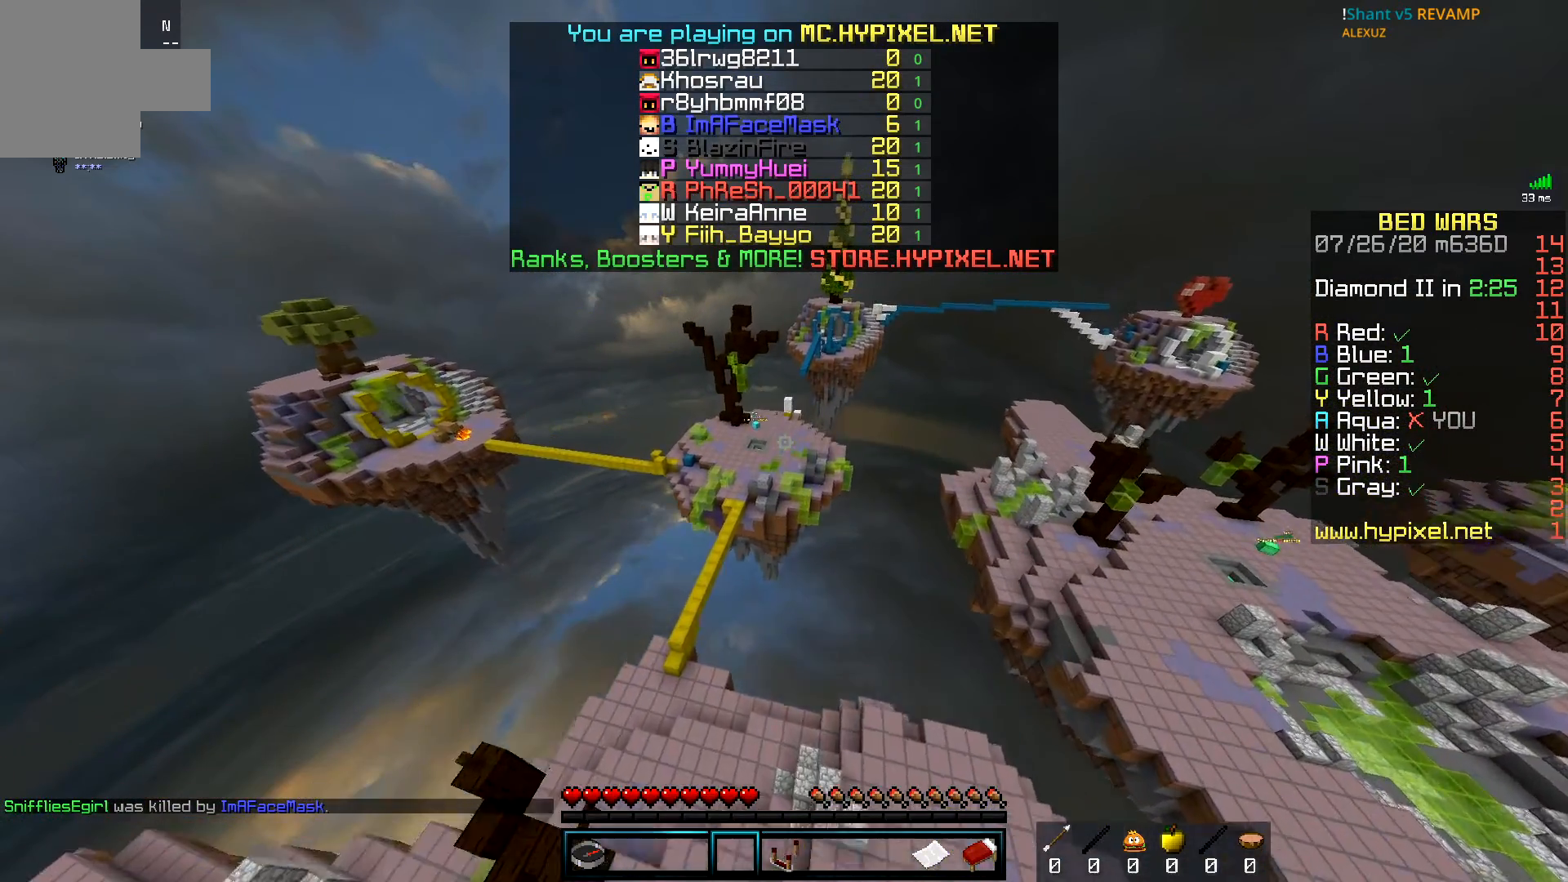
{"keys": ["w"], "mouse": [], "events": []}
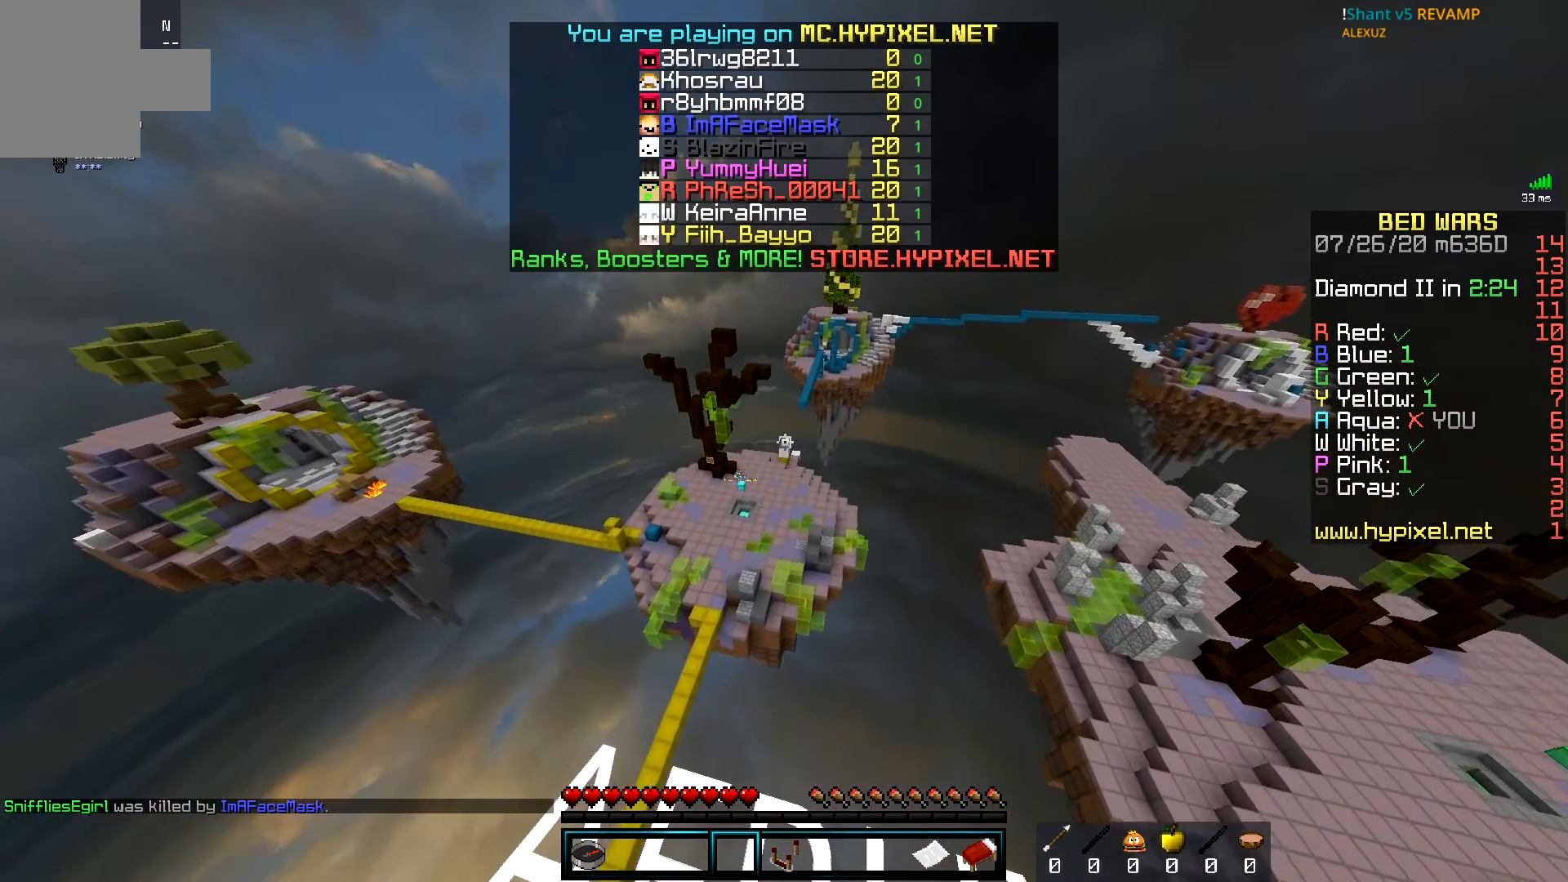
{"keys": ["w"], "mouse": [], "events": []}
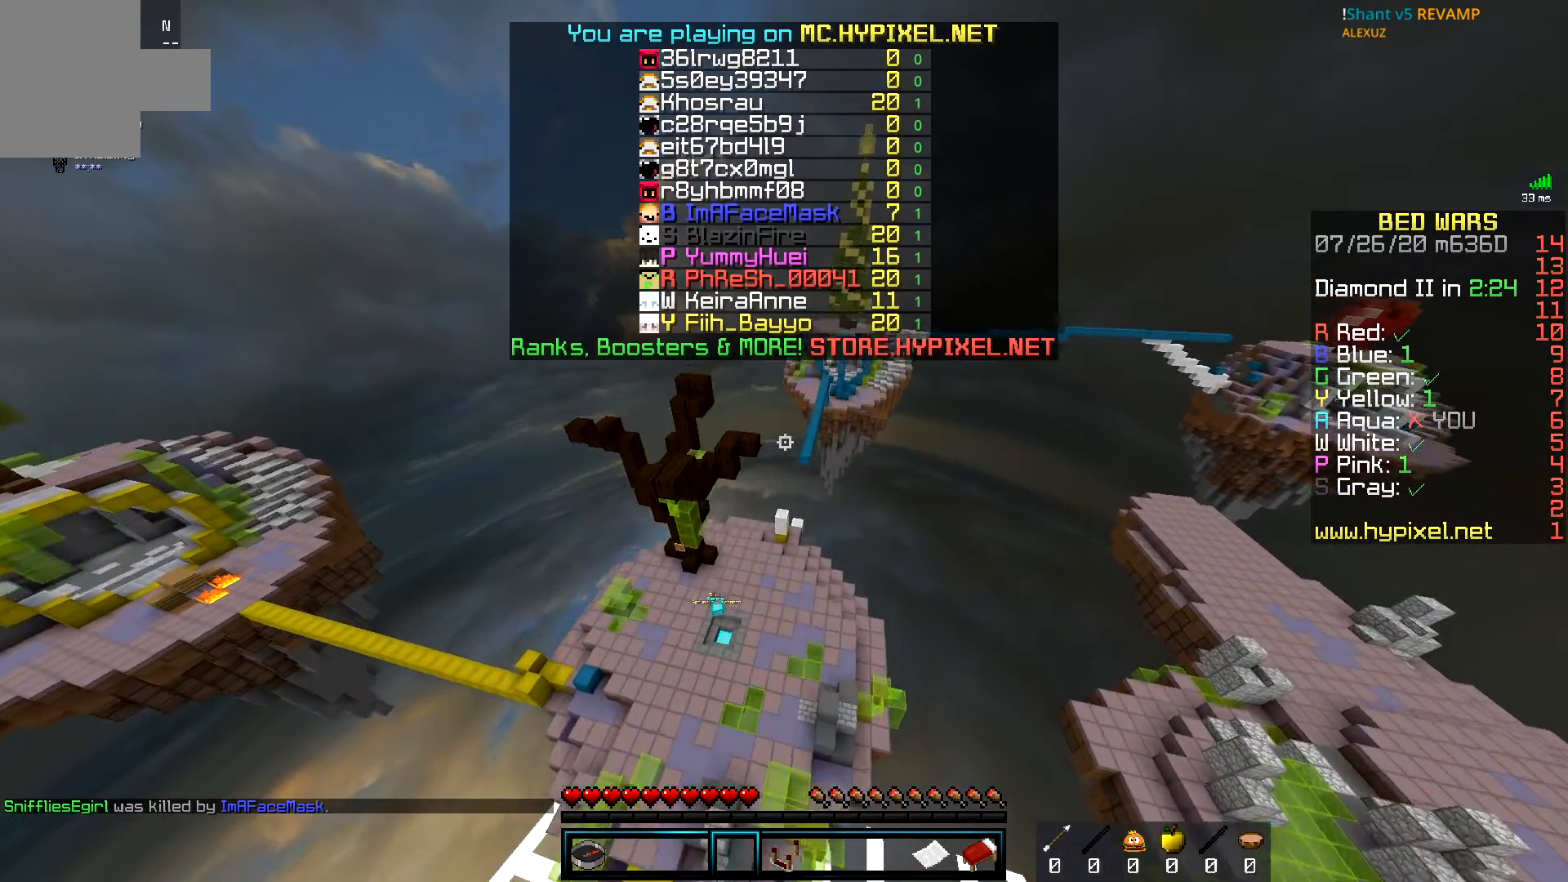
{"keys": ["w"], "mouse": [], "events": []}
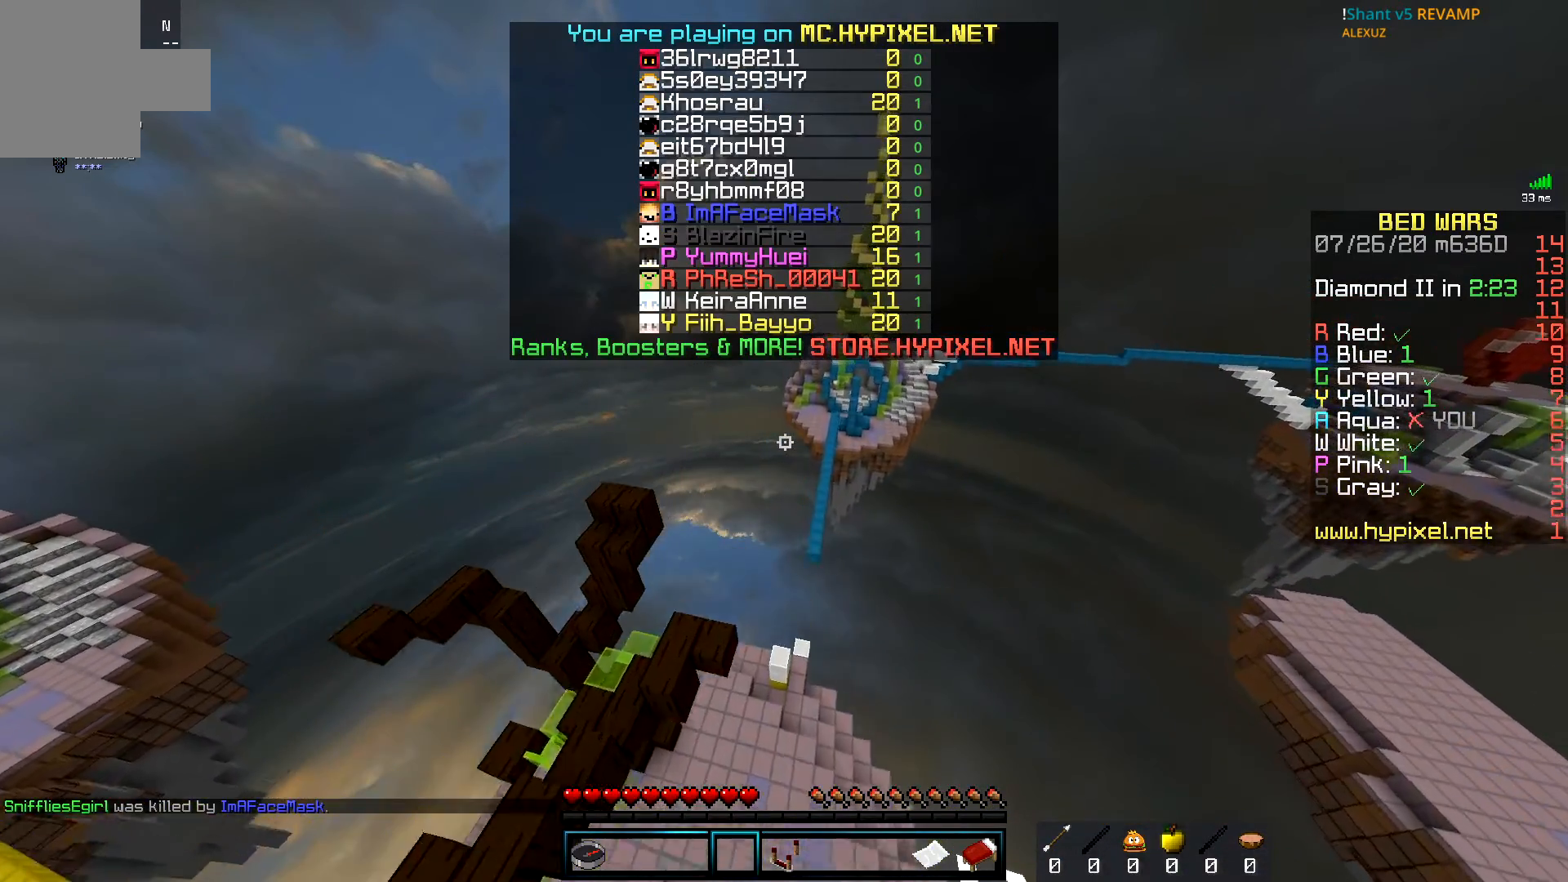
{"keys": ["w"], "mouse": [], "events": []}
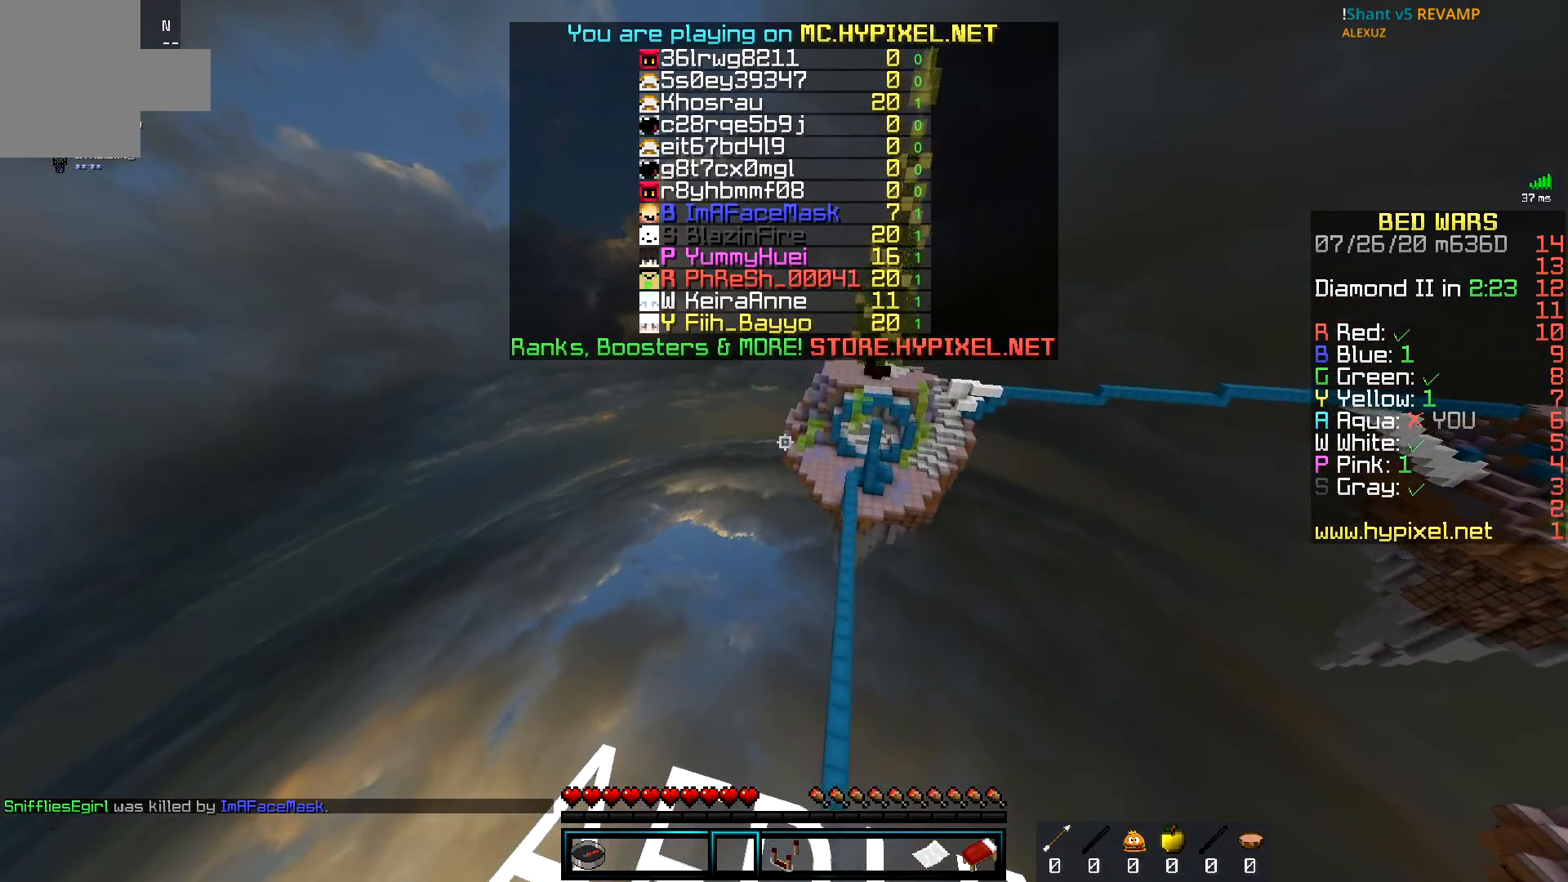
{"keys": ["w"], "mouse": [], "events": []}
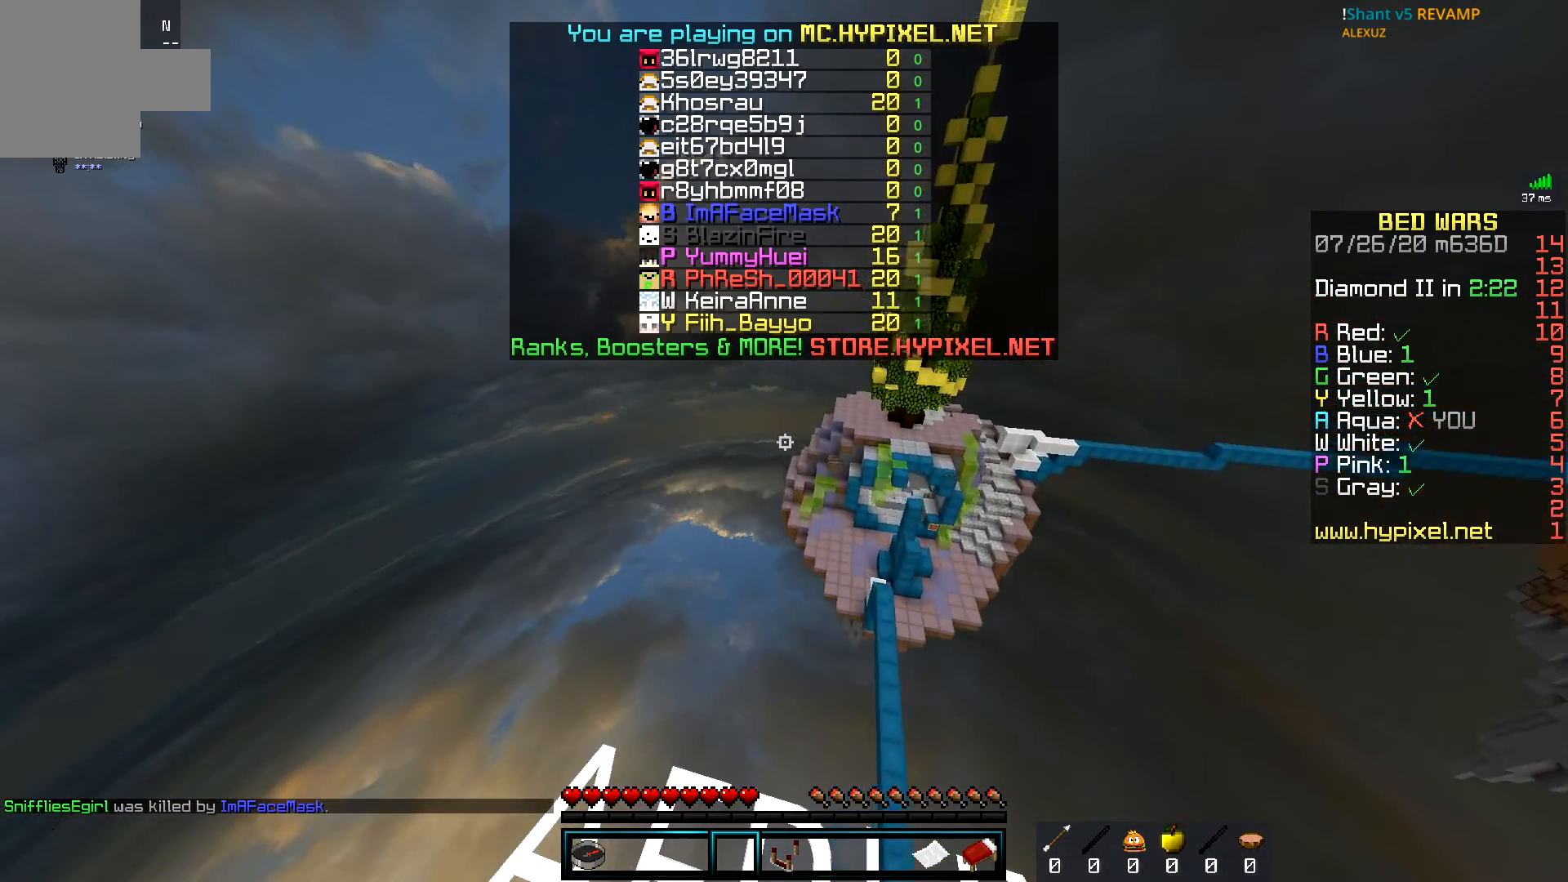
{"keys": ["d", "w"], "mouse": [], "events": [[317, "d", "down"]]}
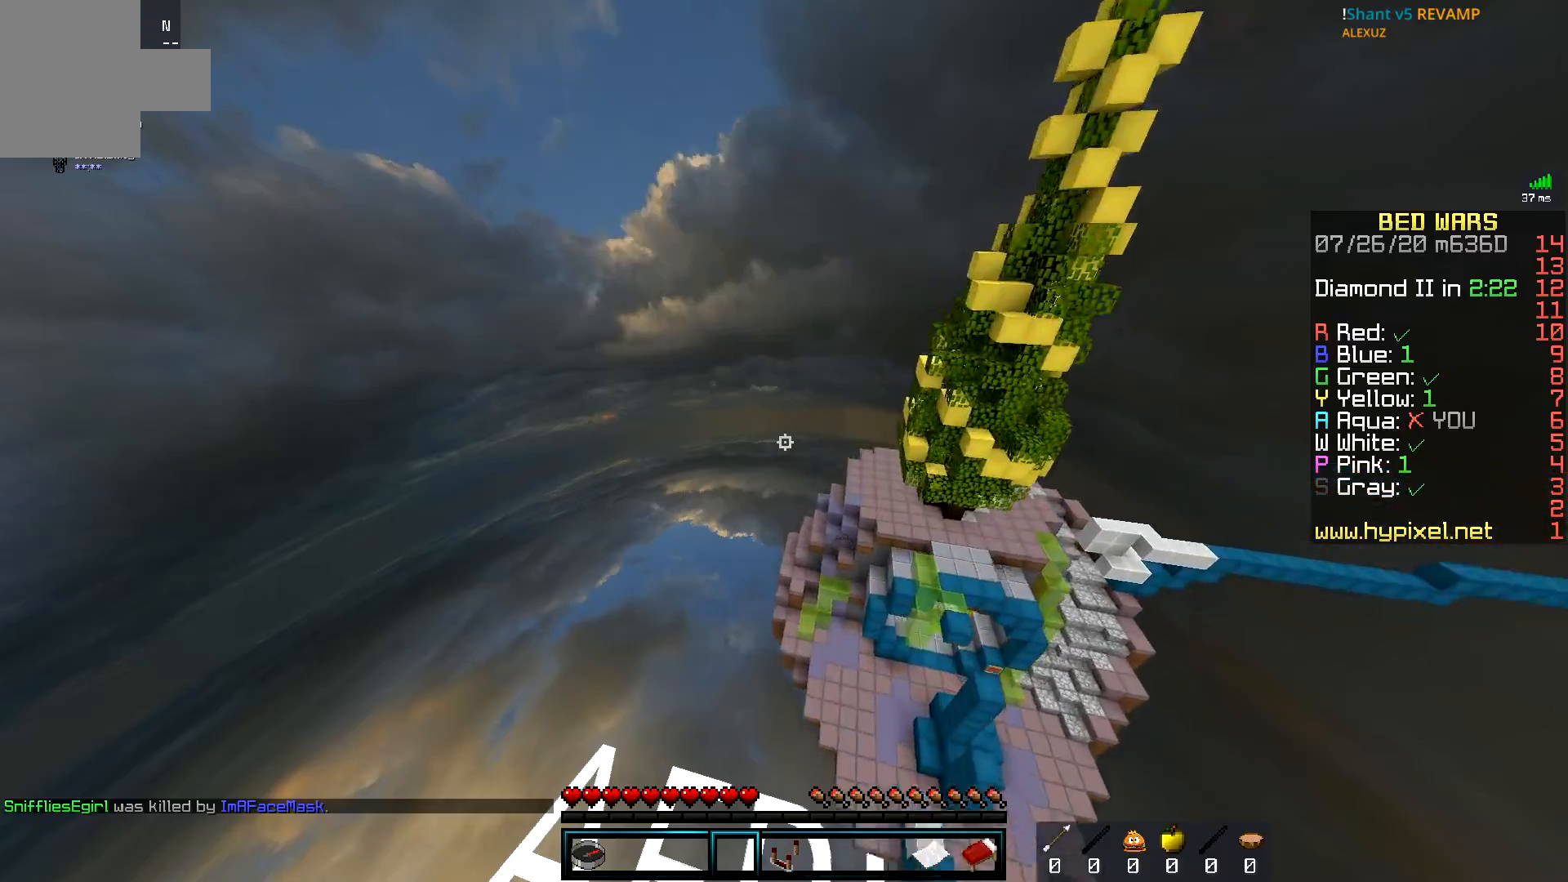
{"keys": [], "mouse": [], "events": [[133, "d", "up"], [183, "w", "up"]]}
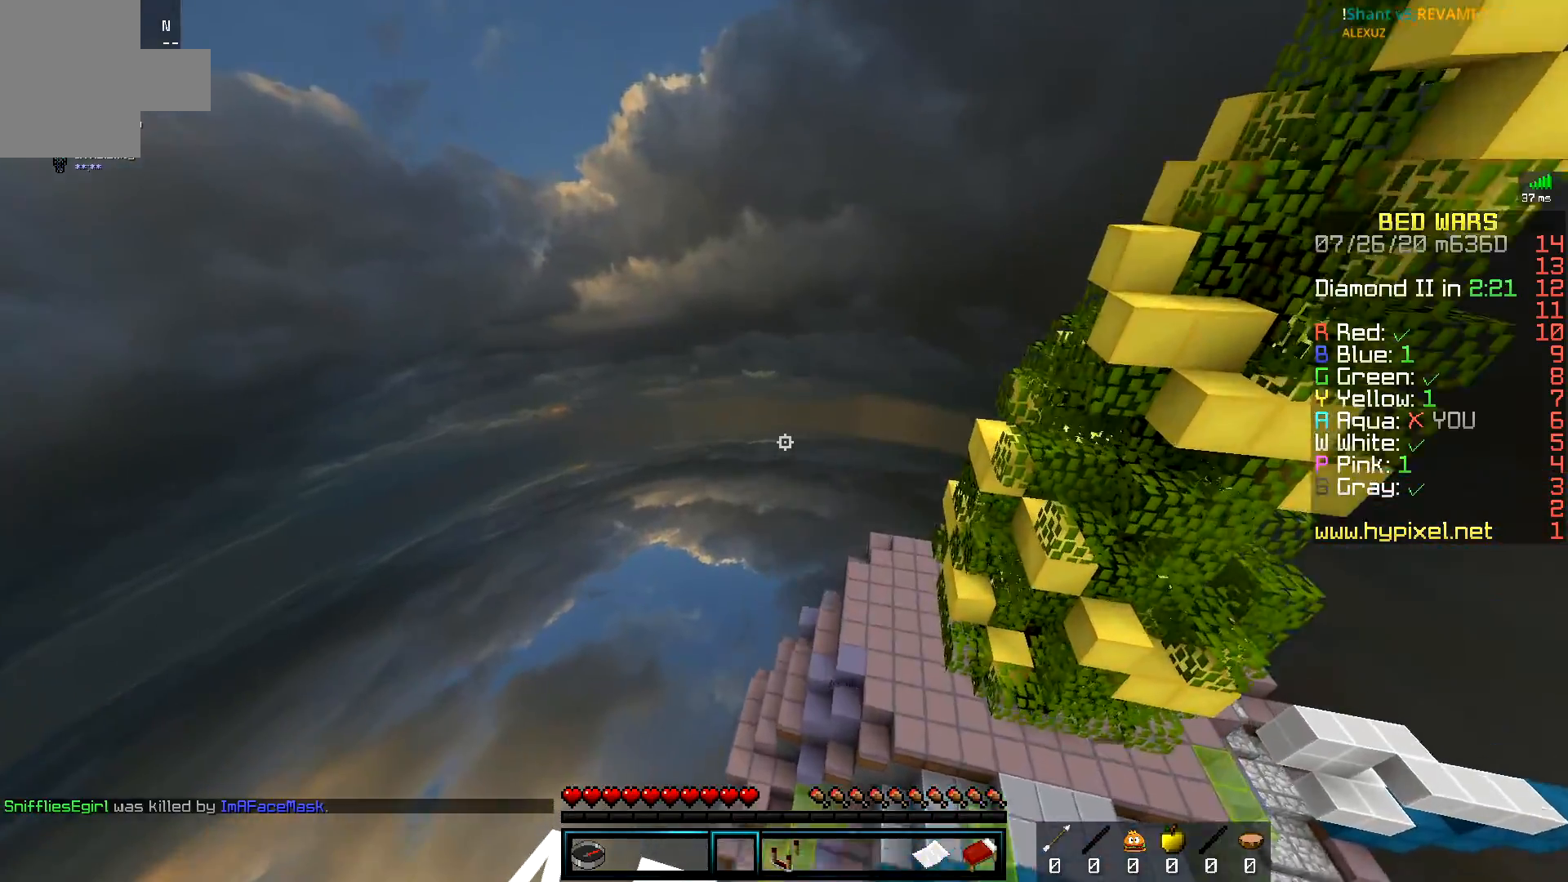
{"keys": ["d", "w"], "mouse": [], "events": [[417, "w", "down"], [467, "d", "down"]]}
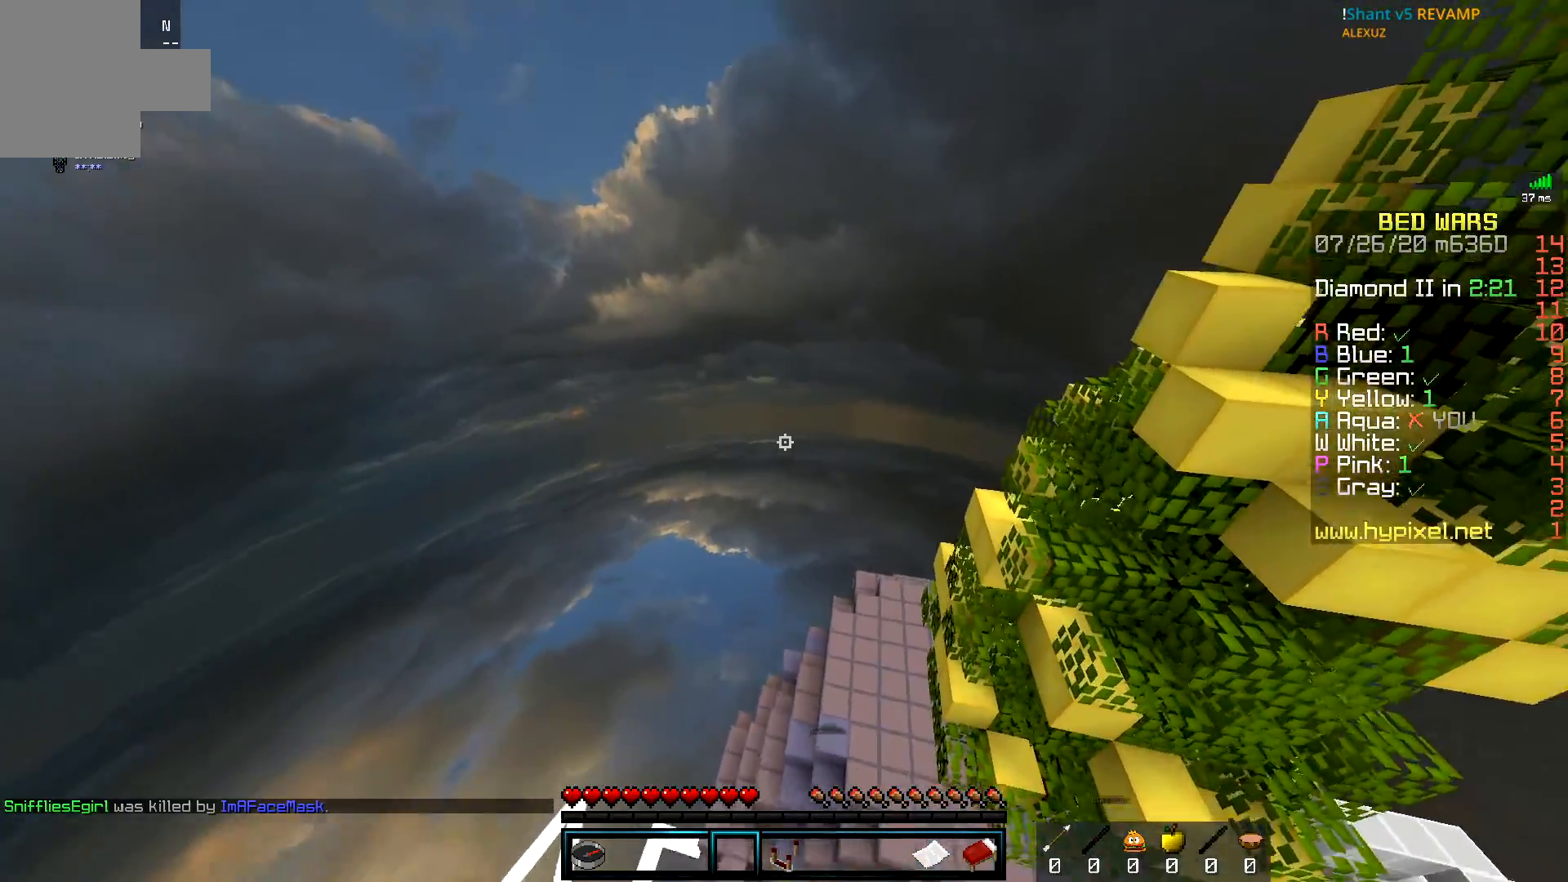
{"keys": [], "mouse": [], "events": [[183, "w", "up"], [333, "d", "up"]]}
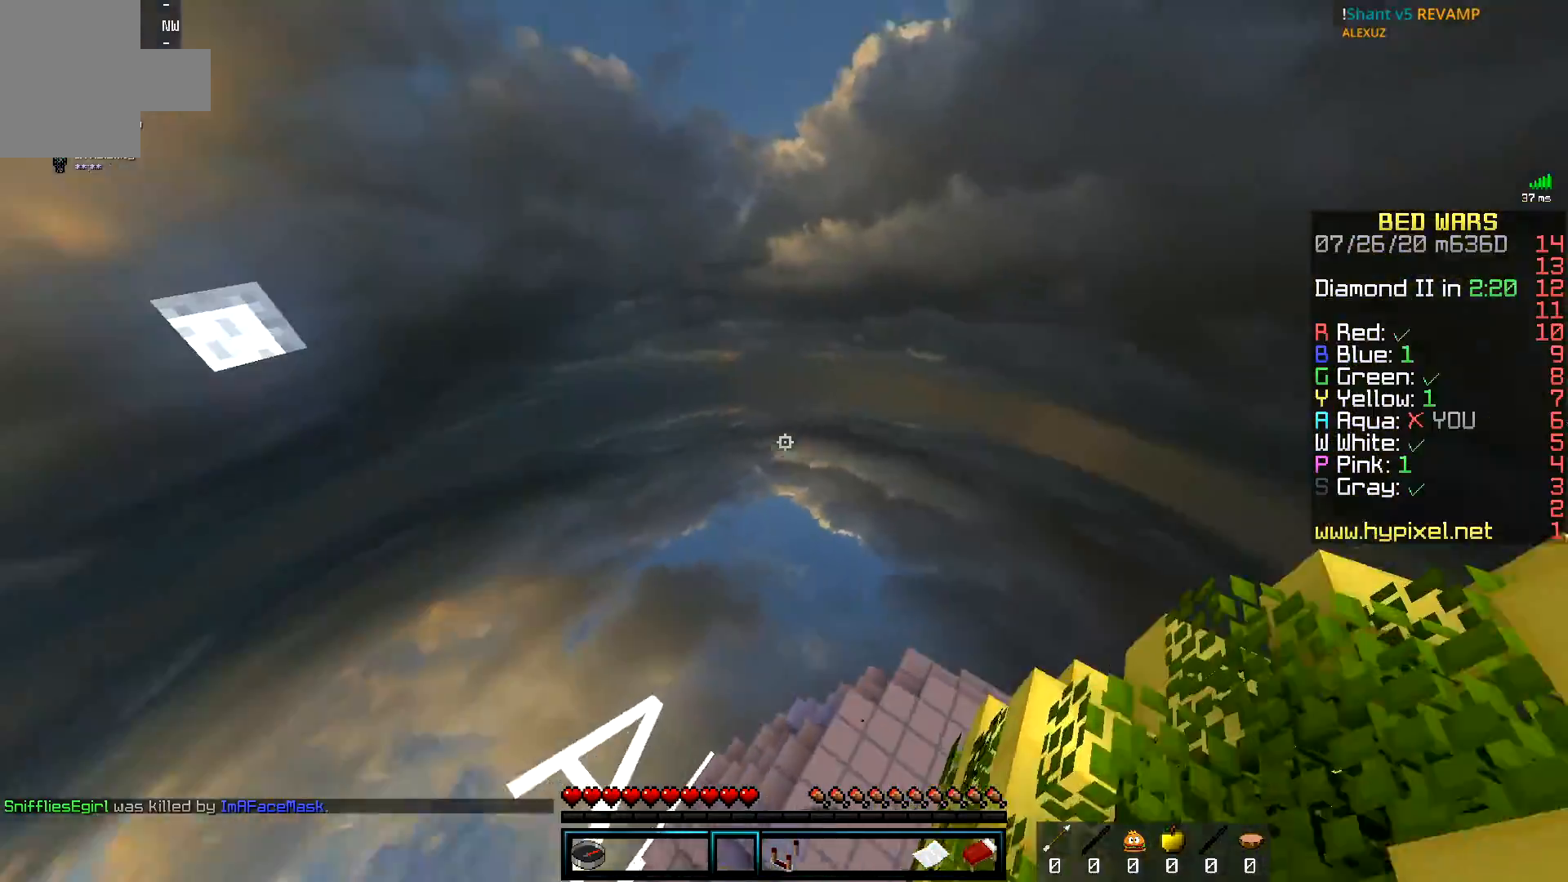
{"keys": ["a", "w"], "mouse": [], "events": [[17, "a", "down"], [17, "w", "down"]]}
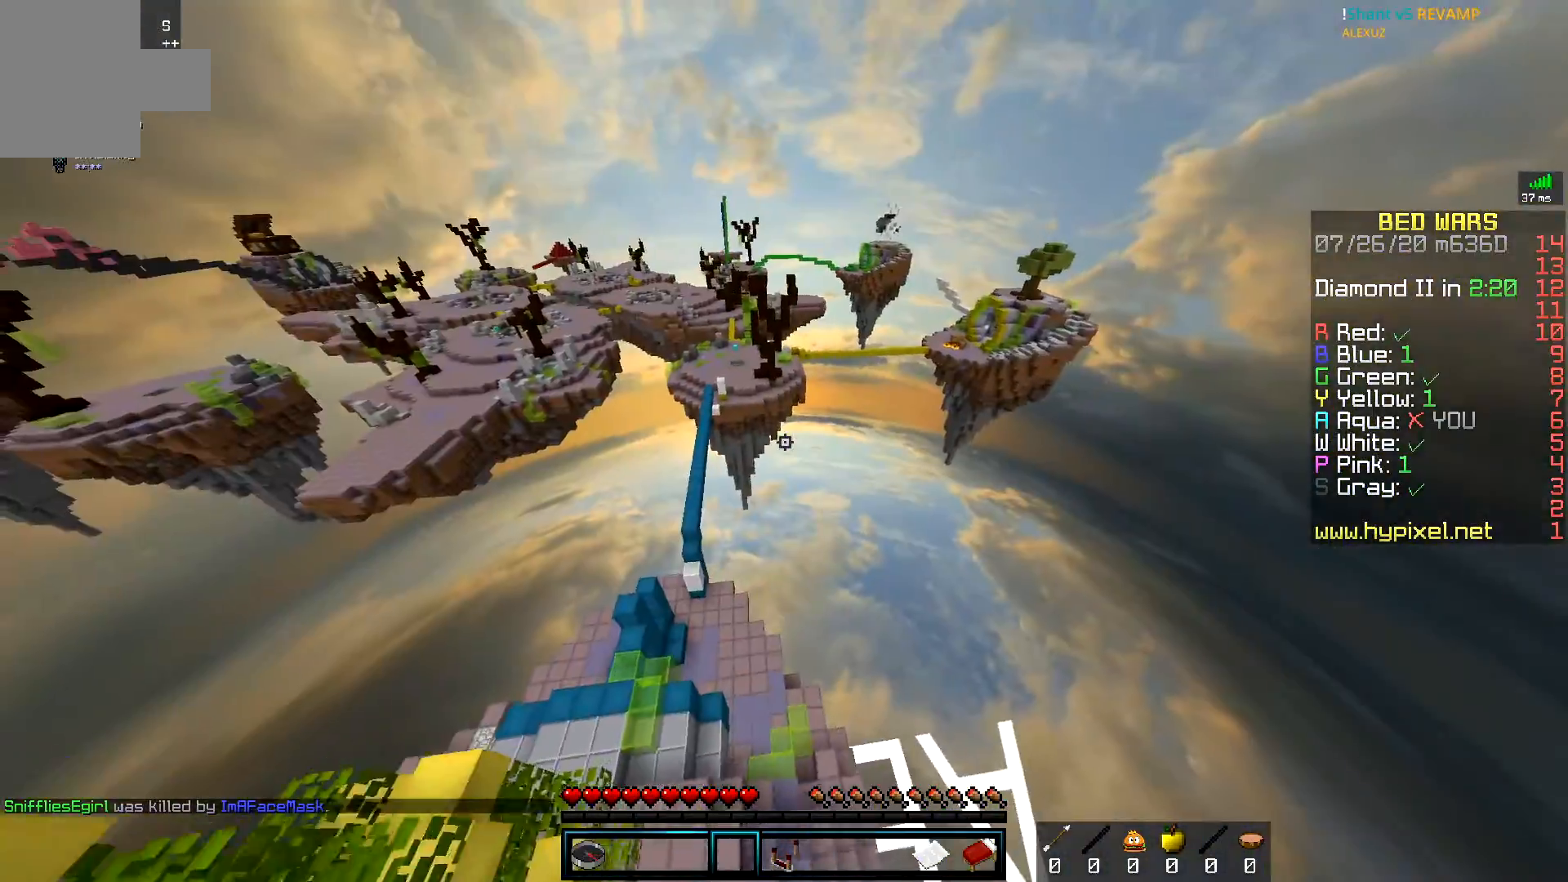
{"keys": ["w"], "mouse": [], "events": [[66, "mouse_left", "down"], [350, "mouse_left", "up"], [383, "a", "up"]]}